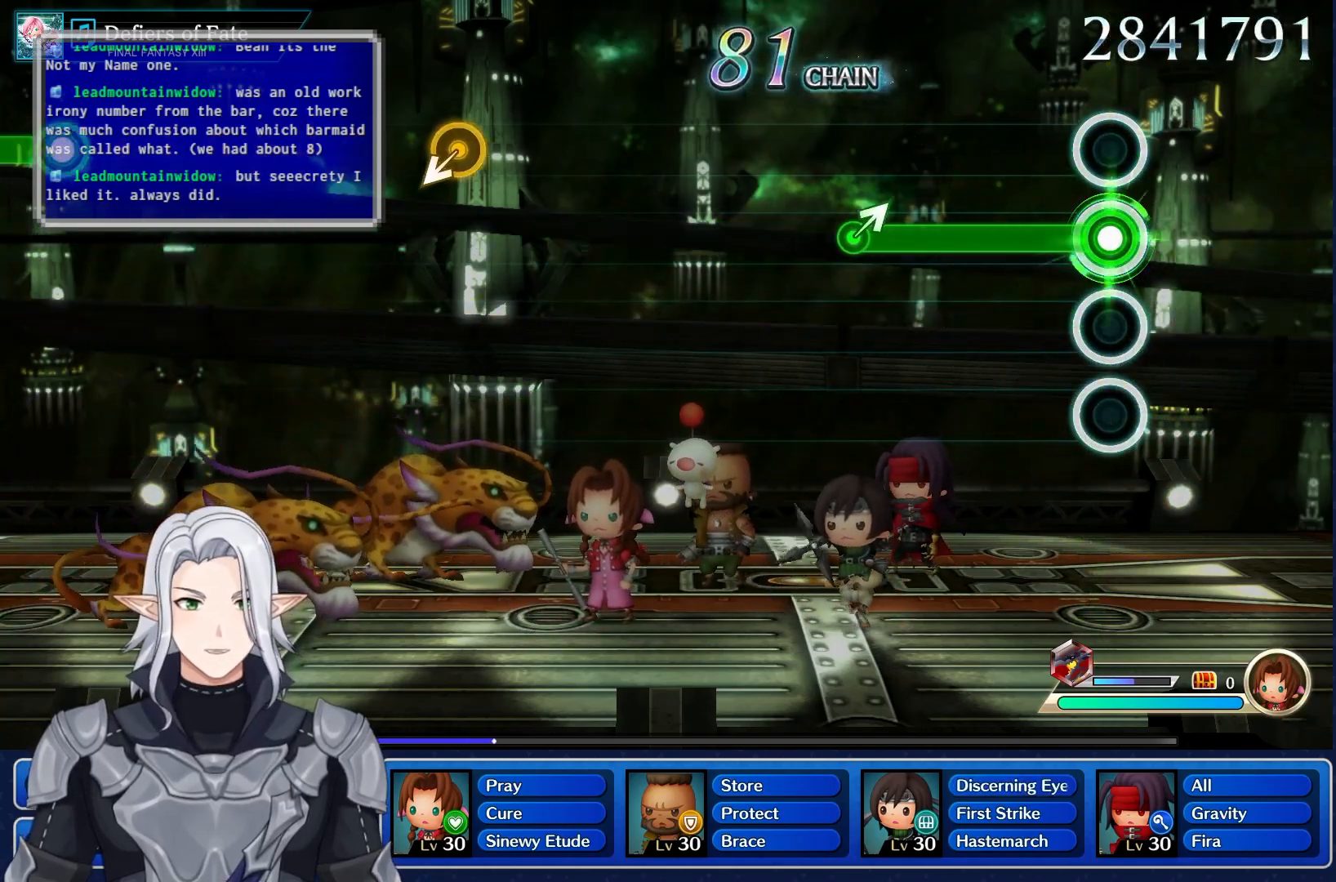
Gameplay with a controller (PlayStation layout); each line is a JSON object with the inputs held at the frame after it (dt_ms = milliseconds from this image to that frame). "events" lists button and stick changes between this image and that frame as [ms after this image, input, new state], when the widget could be followed in between. Not read: CIRCLE CROSS DPAD_UP L3 R3 SQUARE TRIANGLE.
{"dt_ms": 500, "buttons": [], "left_stick": "up-right", "right_stick": "center", "events": [[450, "left_stick", "up-right"], [500, "R1", "up"]]}
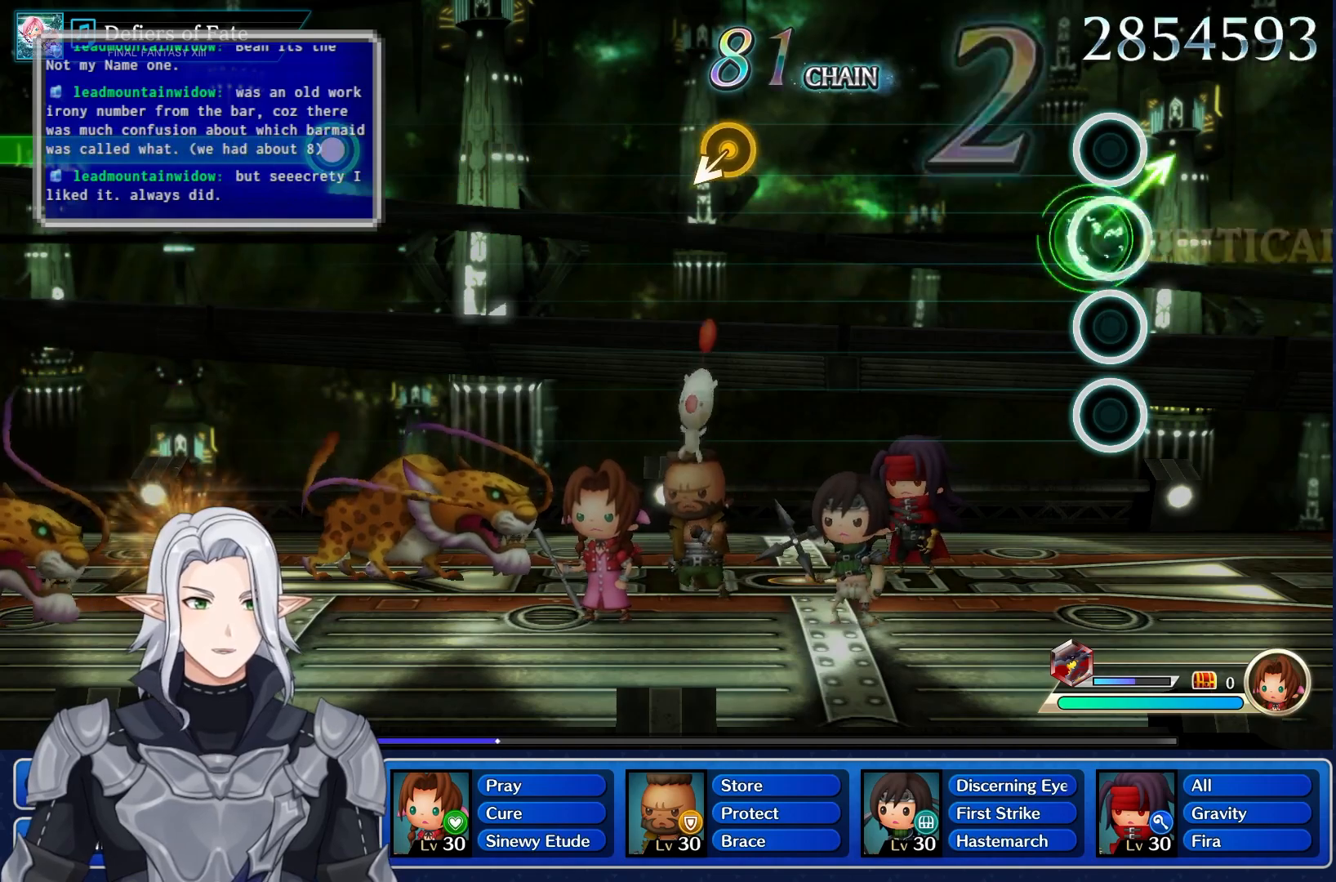
{"dt_ms": 500, "buttons": [], "left_stick": "center", "right_stick": "center", "events": [[183, "left_stick", "center"]]}
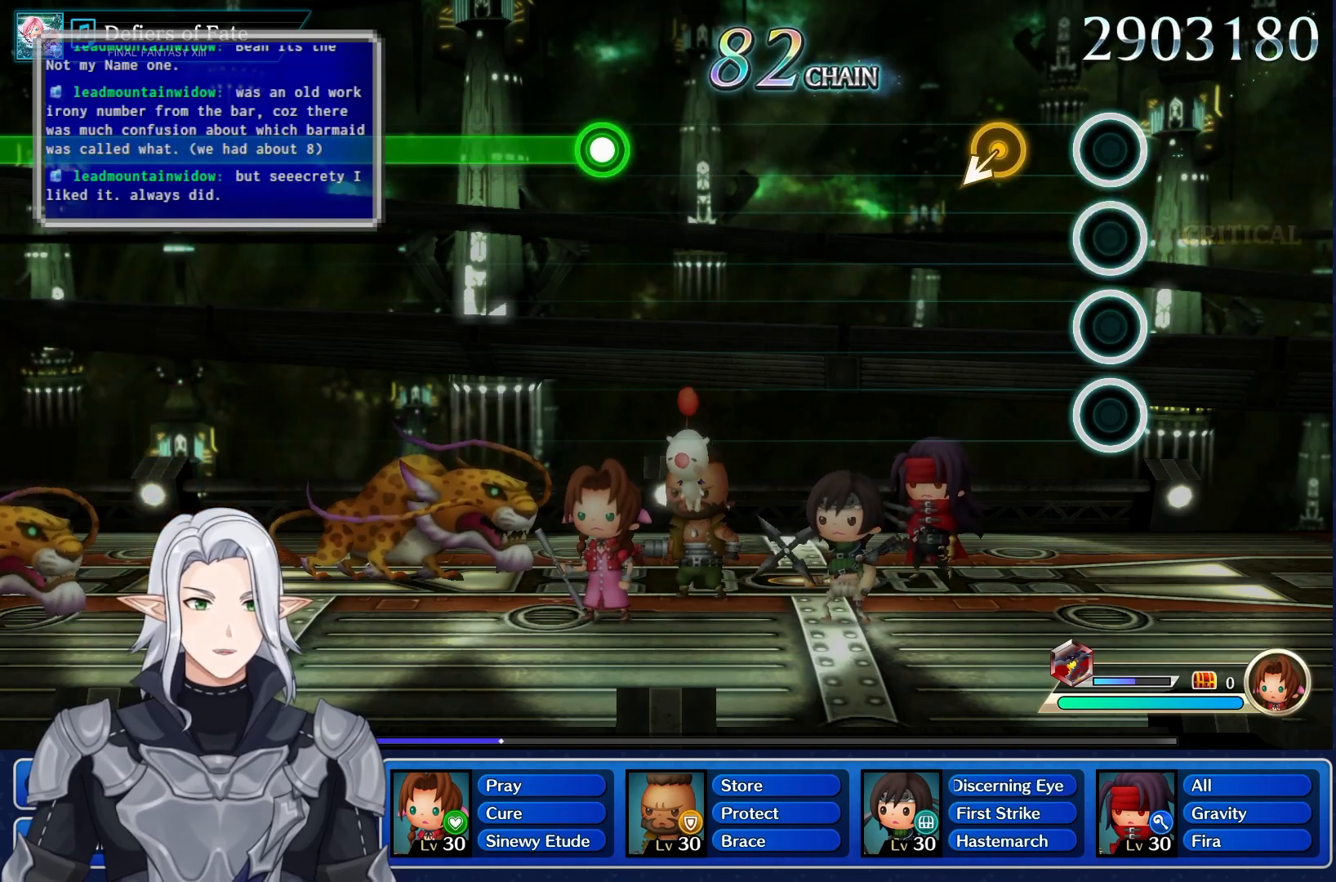
{"dt_ms": 500, "buttons": [], "left_stick": "center", "right_stick": "center", "events": []}
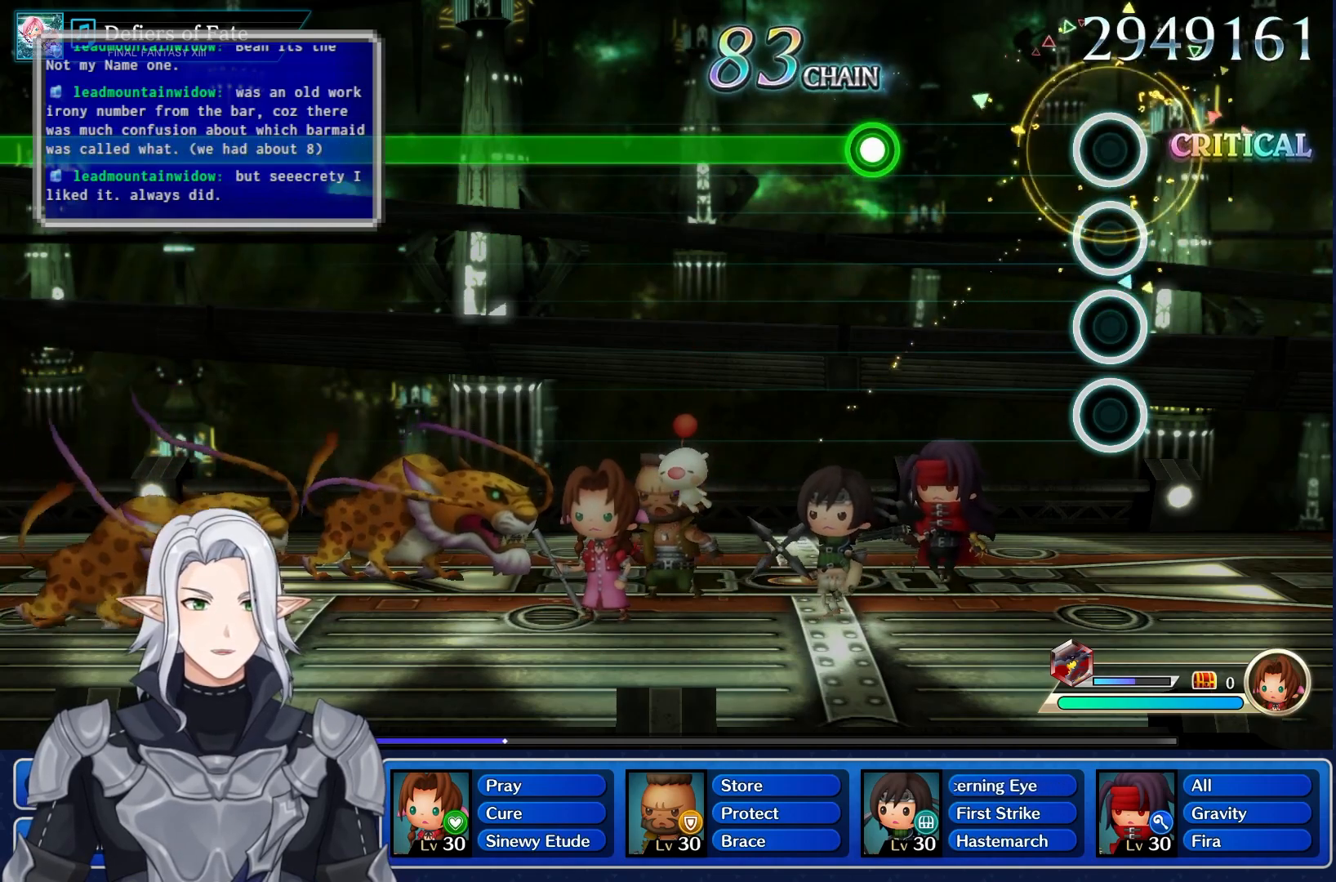
{"dt_ms": 500, "buttons": ["R1"], "left_stick": "center", "right_stick": "center", "events": [[450, "R1", "down"]]}
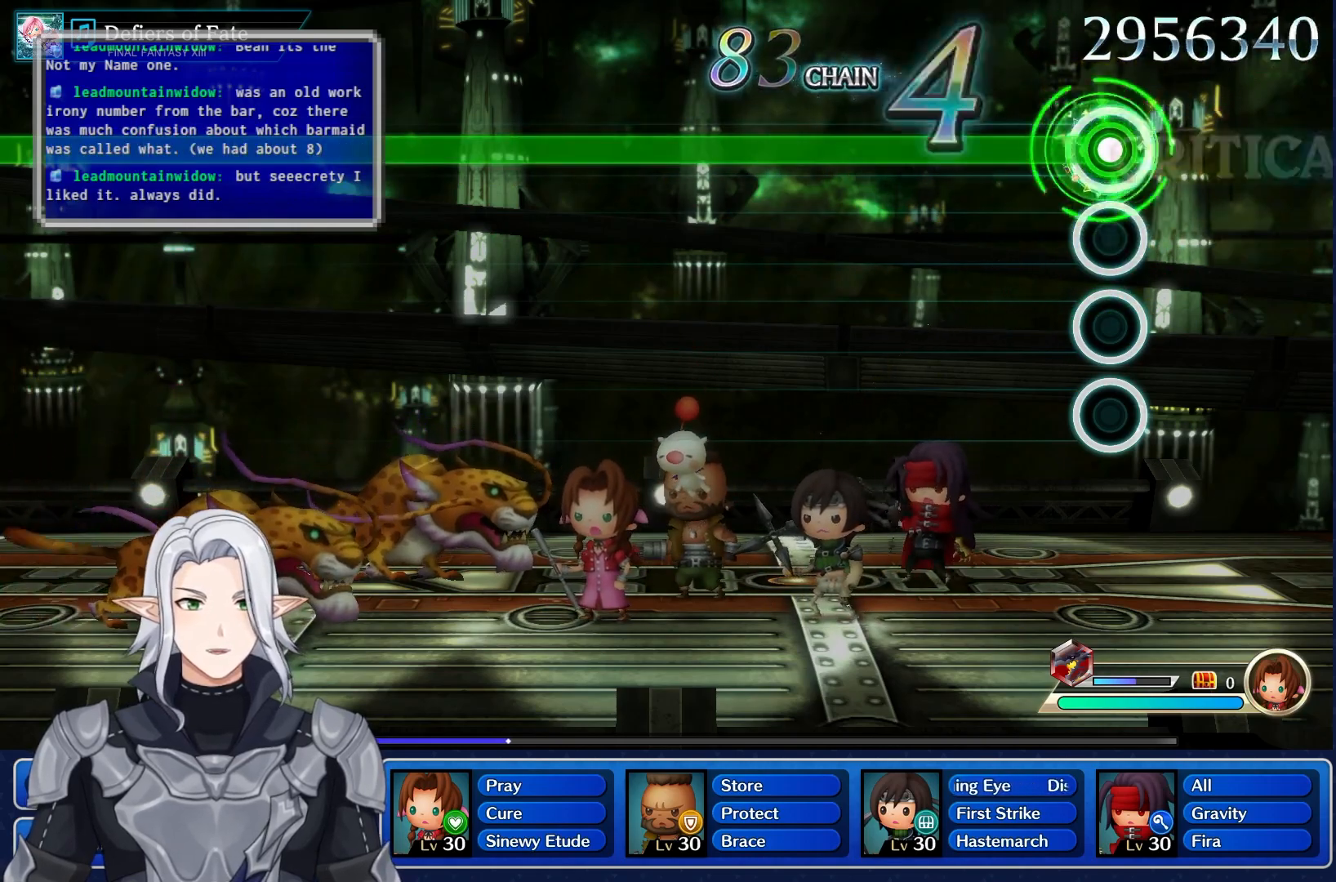
{"dt_ms": 500, "buttons": ["R1"], "left_stick": "center", "right_stick": "center", "events": []}
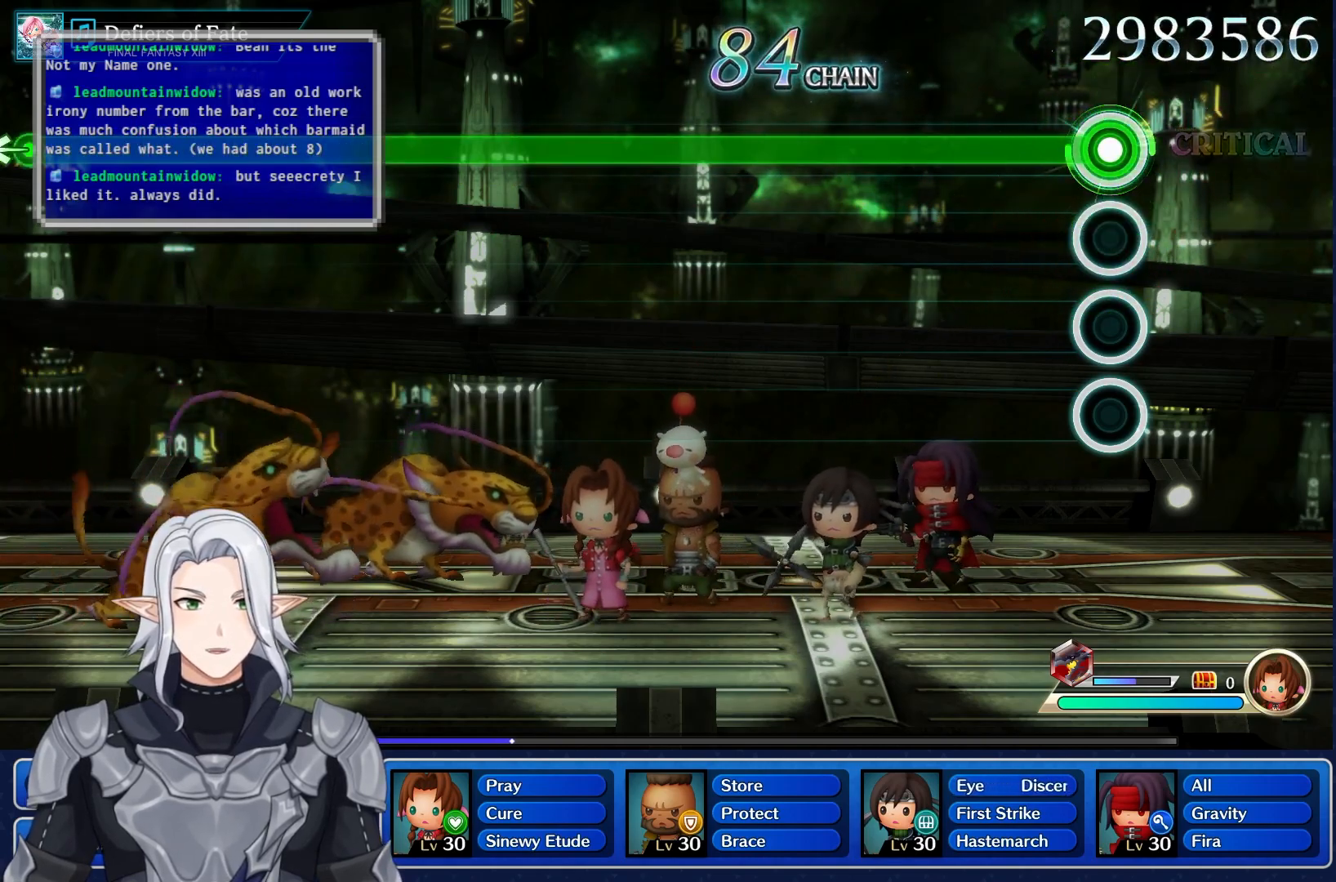
{"dt_ms": 500, "buttons": ["R1"], "left_stick": "center", "right_stick": "center", "events": []}
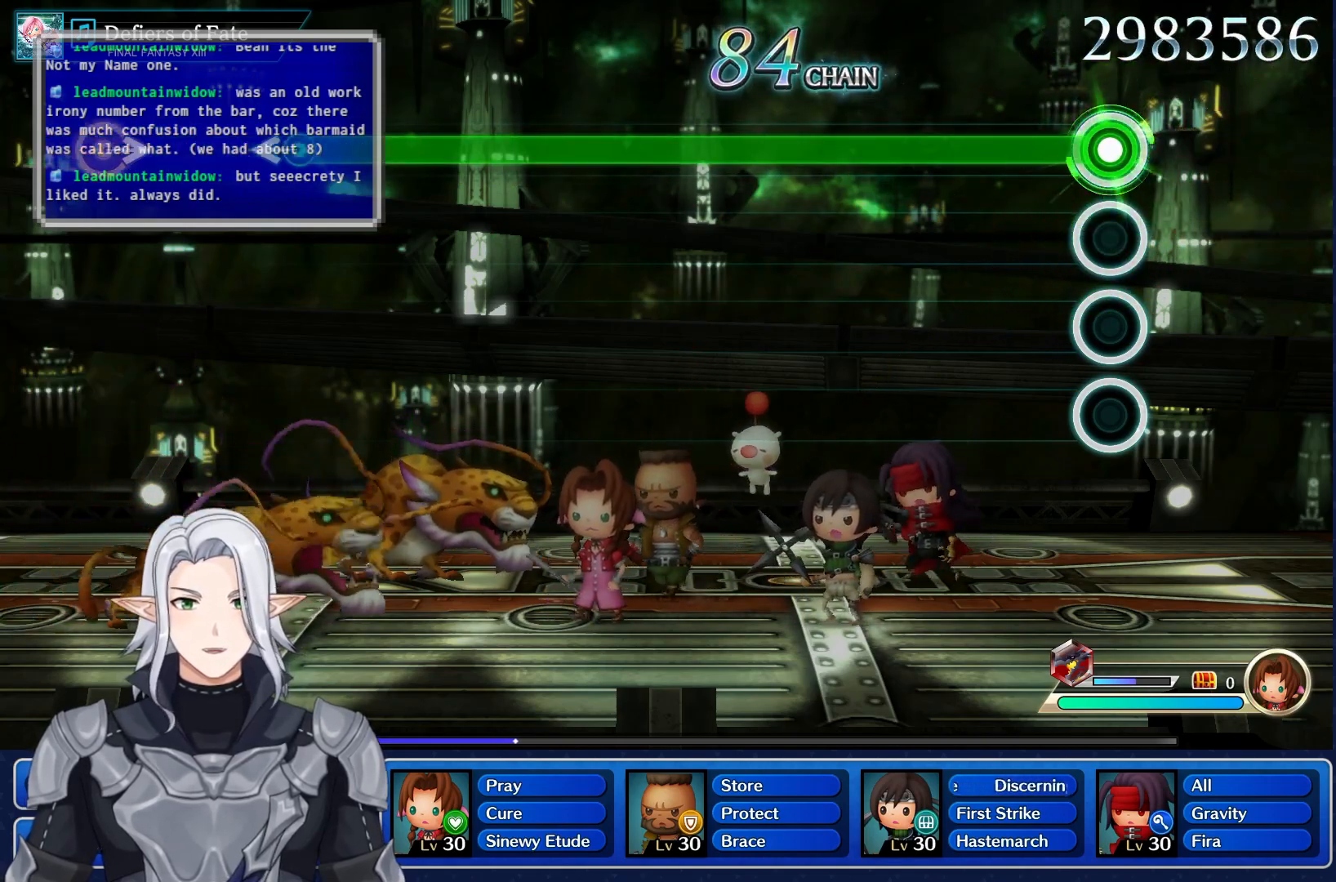
{"dt_ms": 500, "buttons": ["R1"], "left_stick": "center", "right_stick": "center", "events": []}
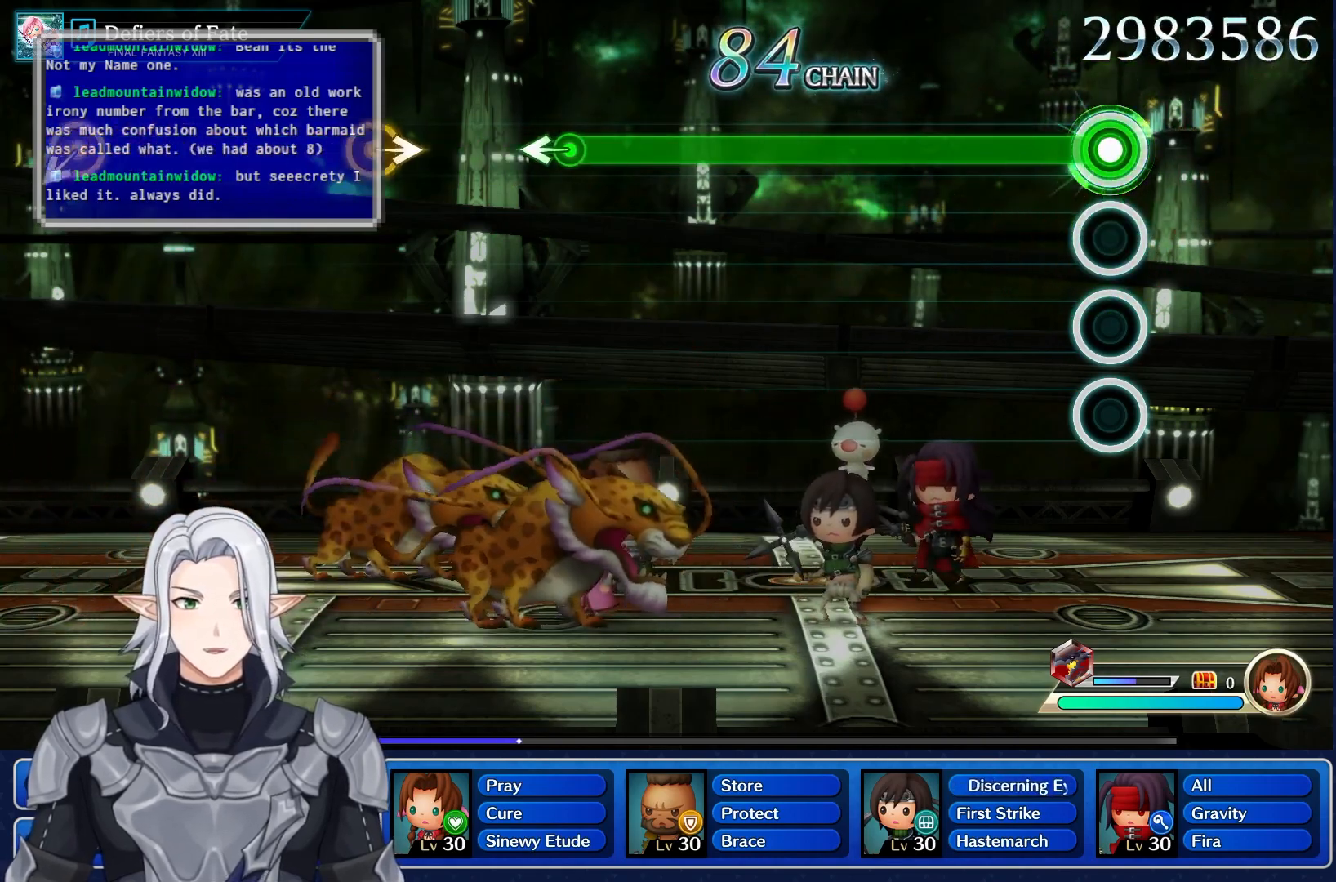
{"dt_ms": 500, "buttons": ["R1"], "left_stick": "center", "right_stick": "center", "events": []}
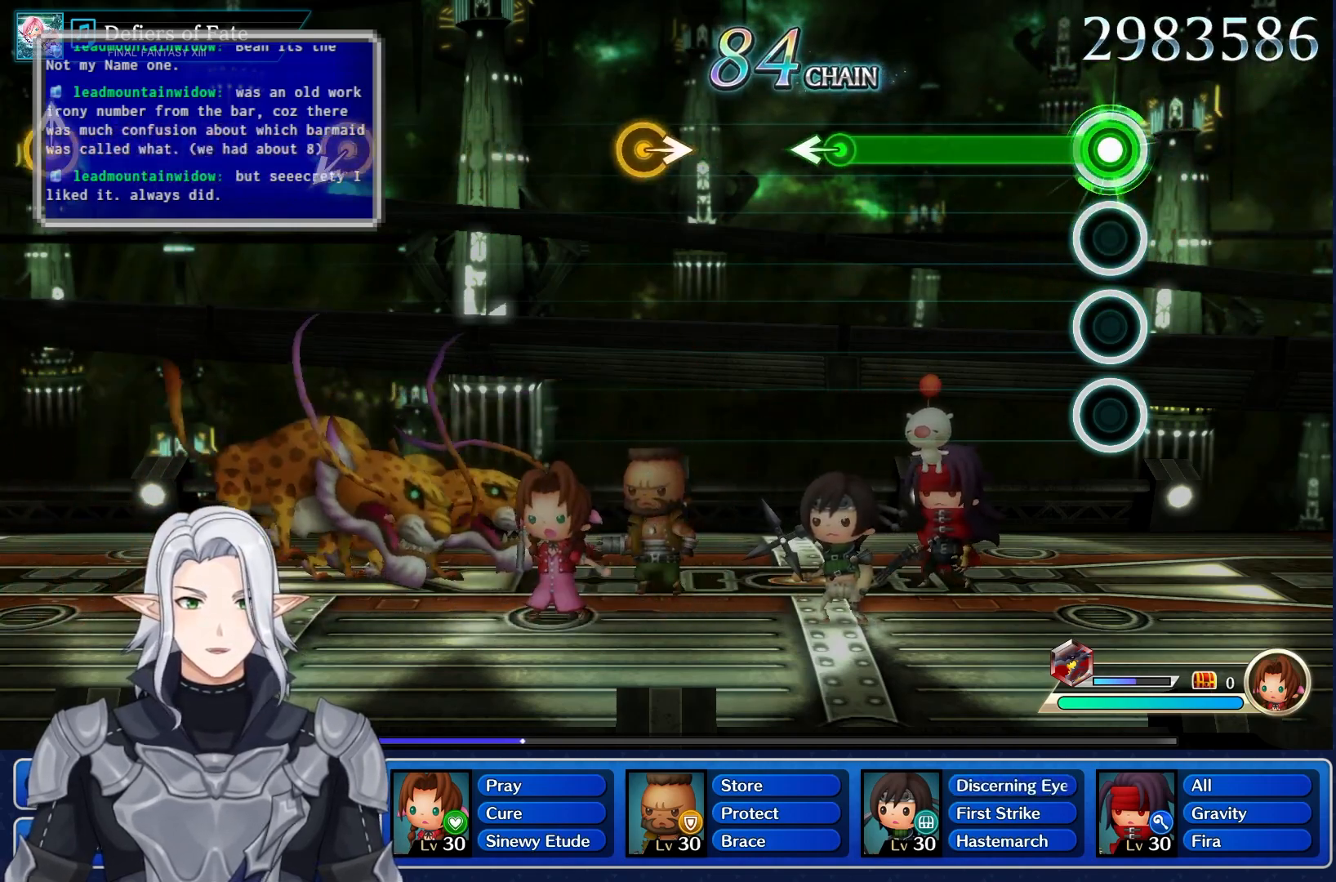
{"dt_ms": 500, "buttons": ["R1"], "left_stick": "center", "right_stick": "center", "events": []}
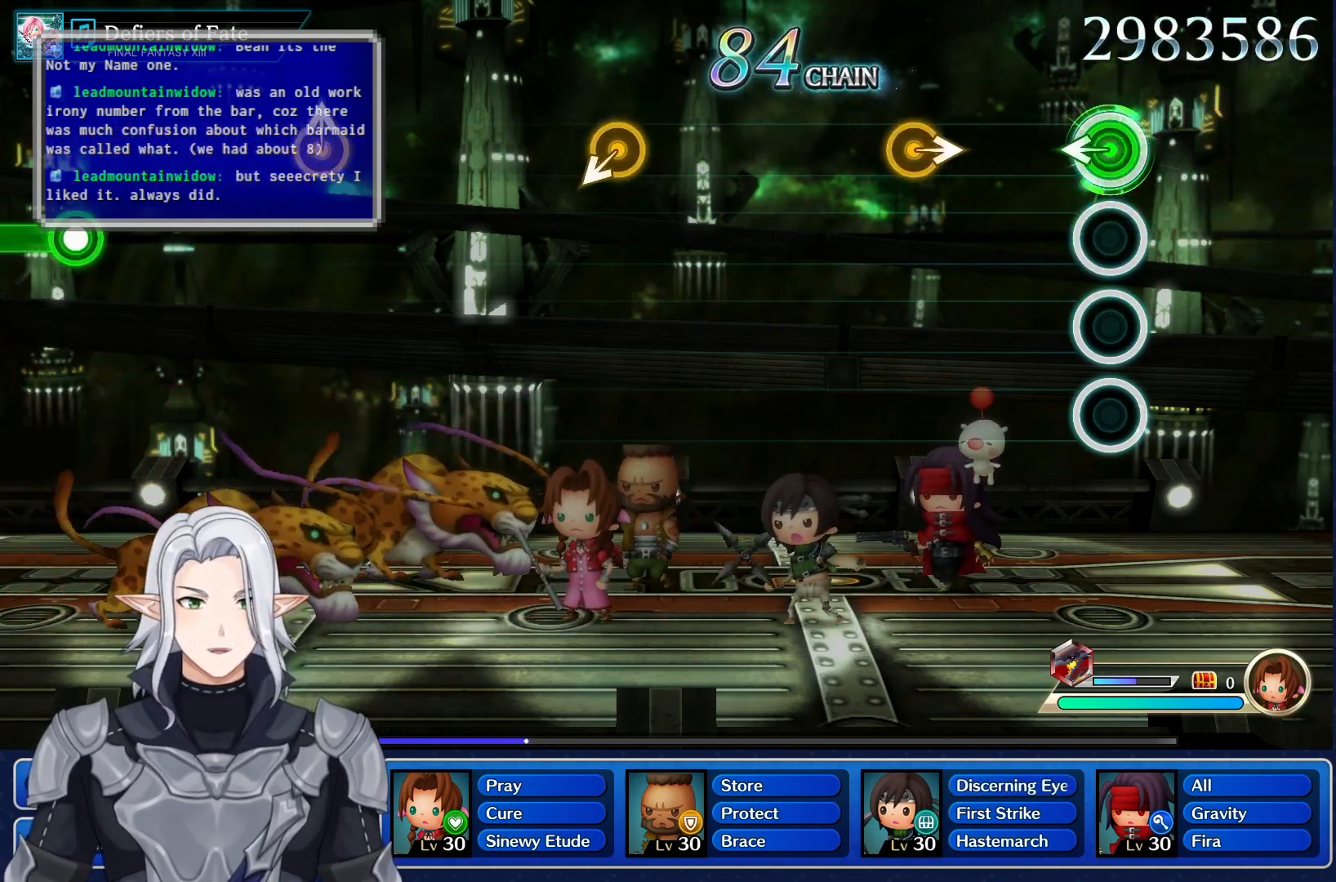
{"dt_ms": 500, "buttons": [], "left_stick": "right", "right_stick": "center", "events": [[33, "left_stick", "left"], [117, "R1", "up"], [233, "left_stick", "center"], [367, "left_stick", "right"]]}
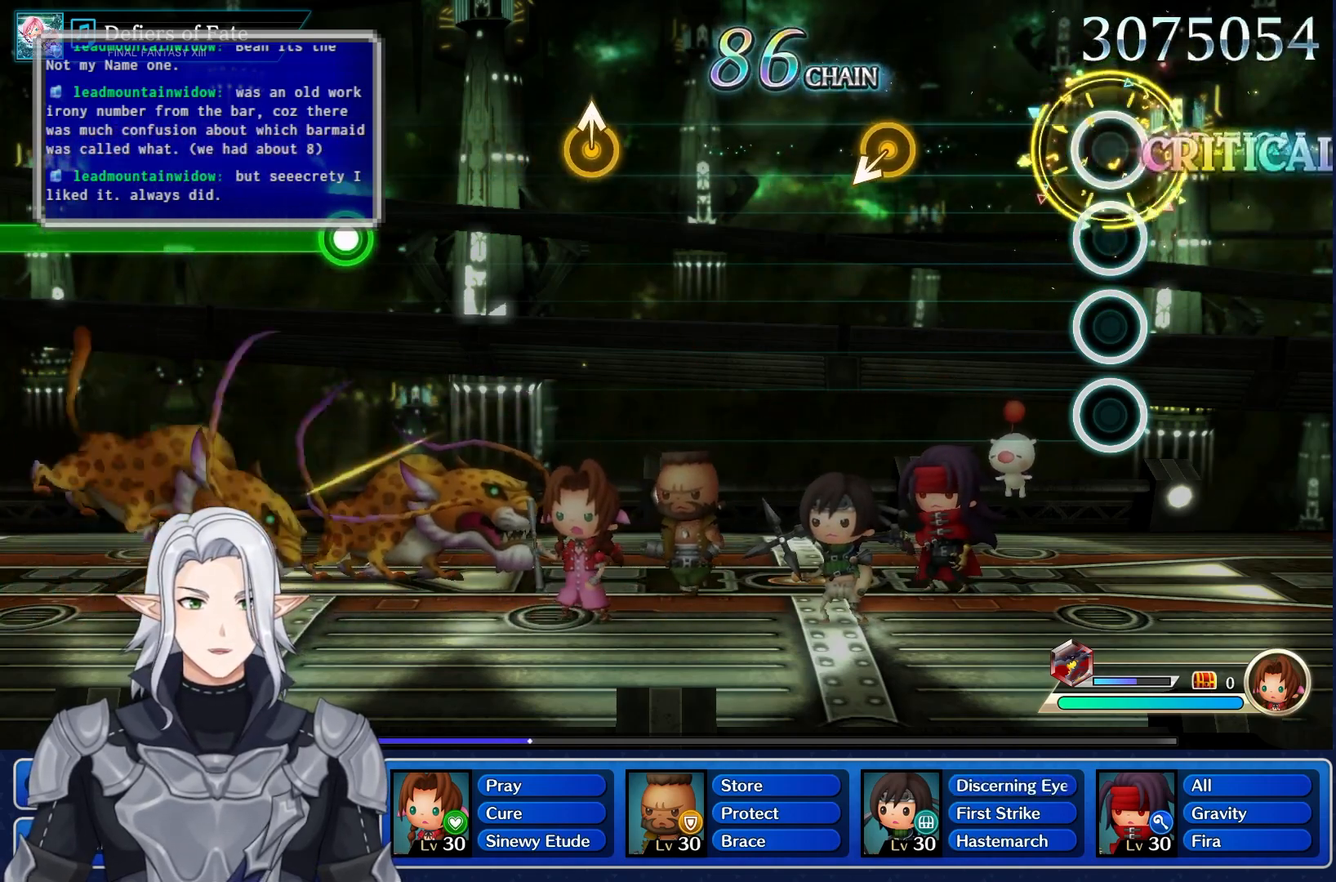
{"dt_ms": 1000, "buttons": [], "left_stick": "up", "right_stick": "center", "events": [[100, "left_stick", "center"], [1000, "left_stick", "up"]]}
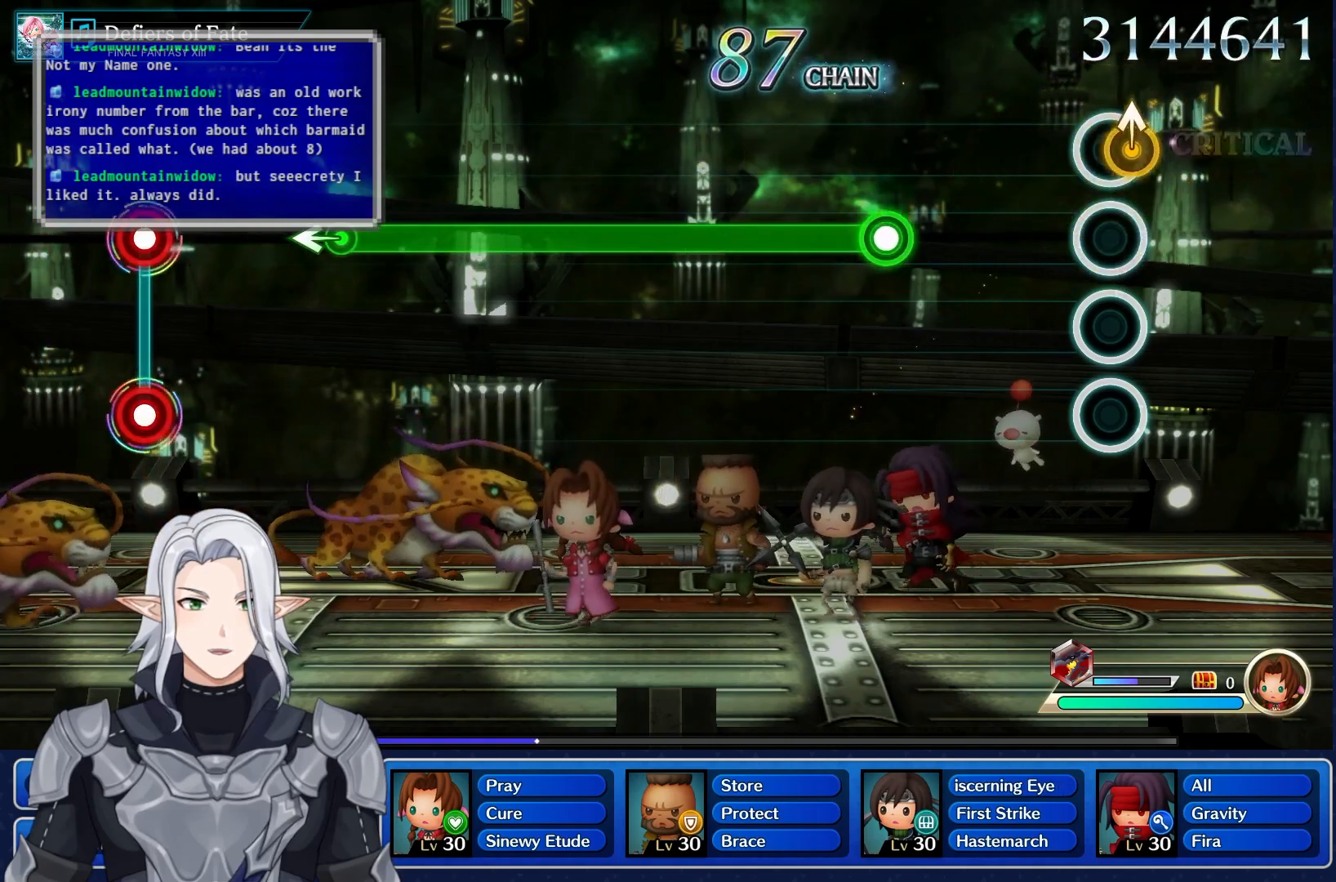
{"dt_ms": 500, "buttons": ["R1"], "left_stick": "center", "right_stick": "center", "events": [[200, "left_stick", "center"], [483, "R1", "down"]]}
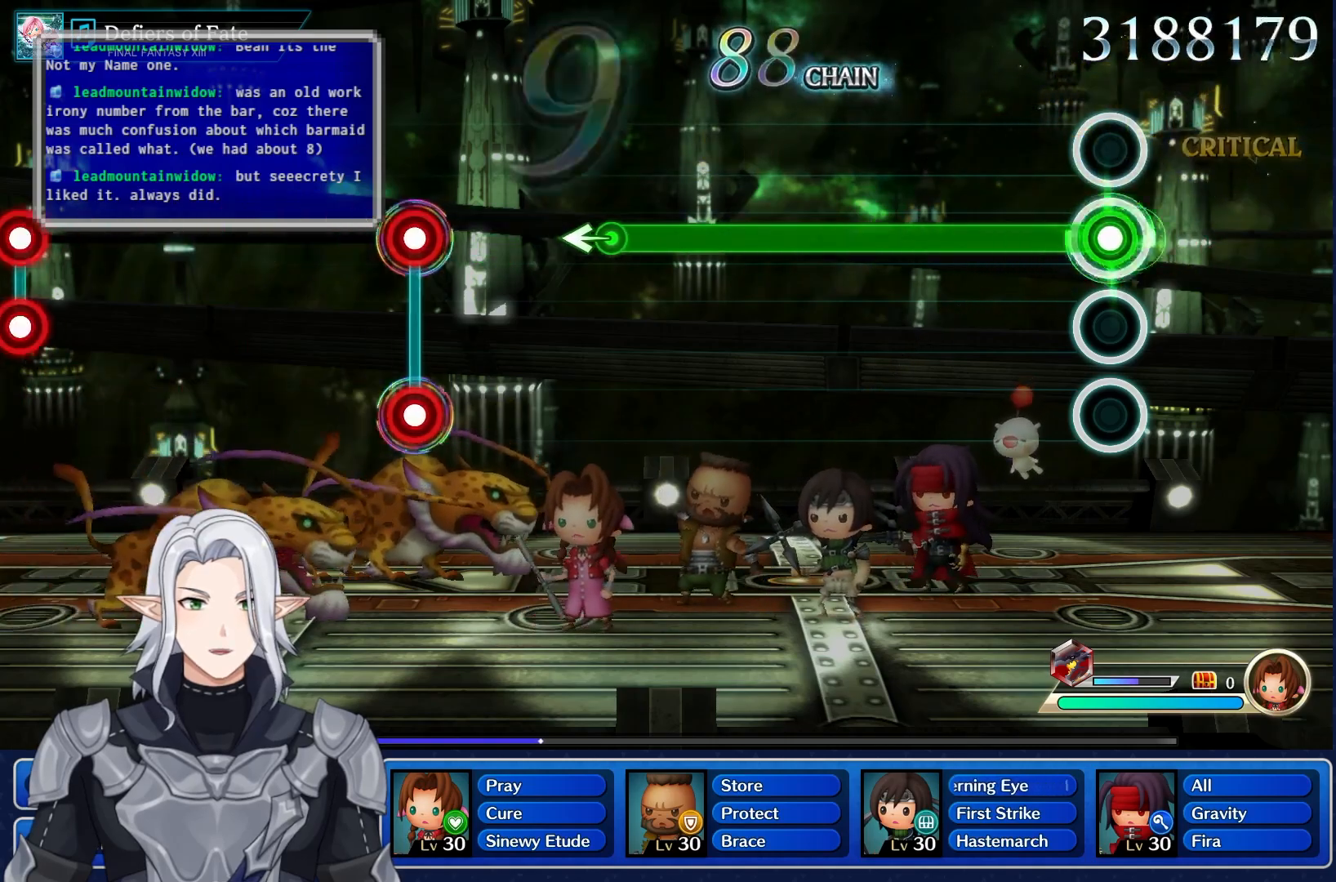
{"dt_ms": 500, "buttons": ["R1"], "left_stick": "center", "right_stick": "center", "events": []}
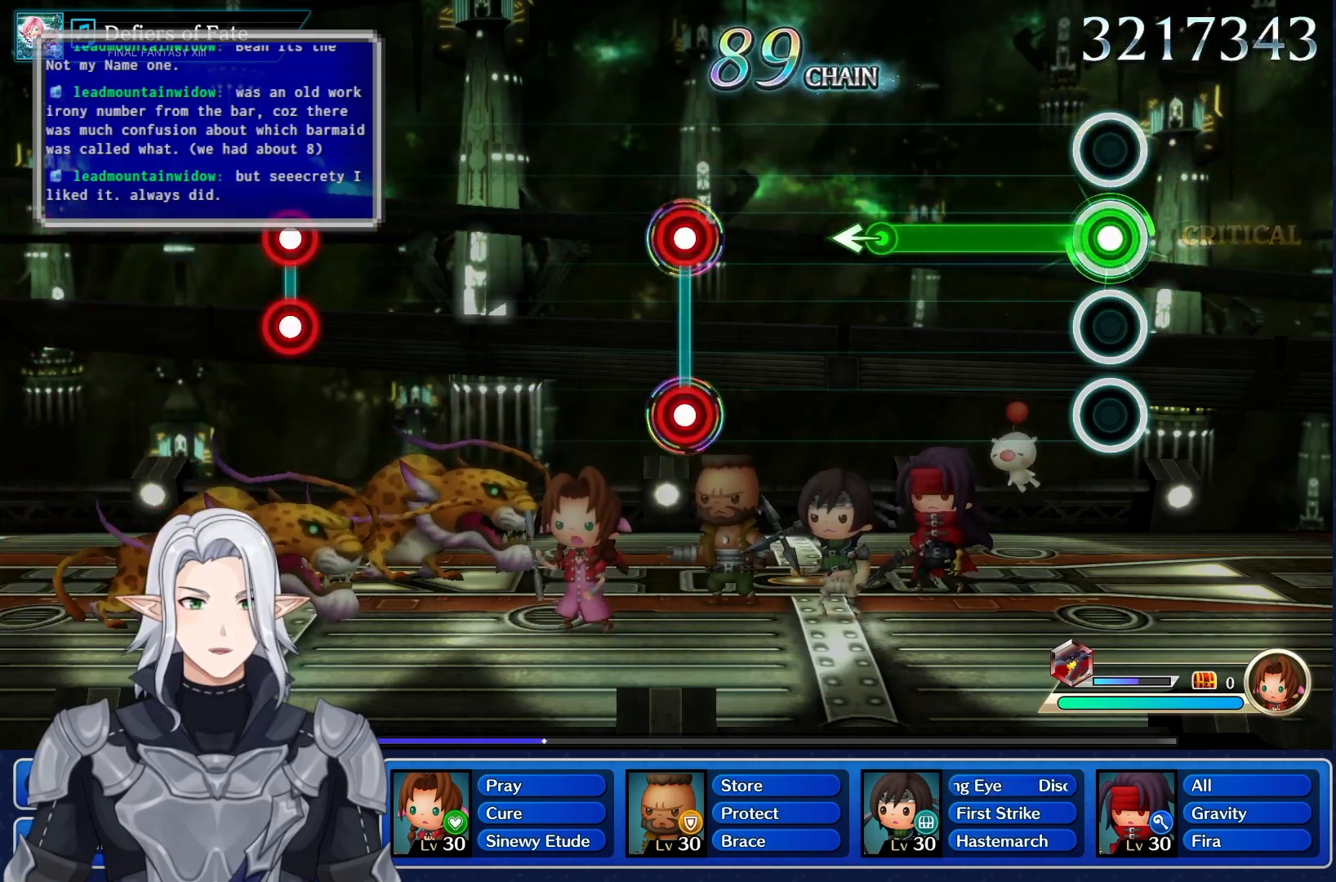
{"dt_ms": 500, "buttons": ["R1"], "left_stick": "left", "right_stick": "center", "events": [[450, "left_stick", "left"]]}
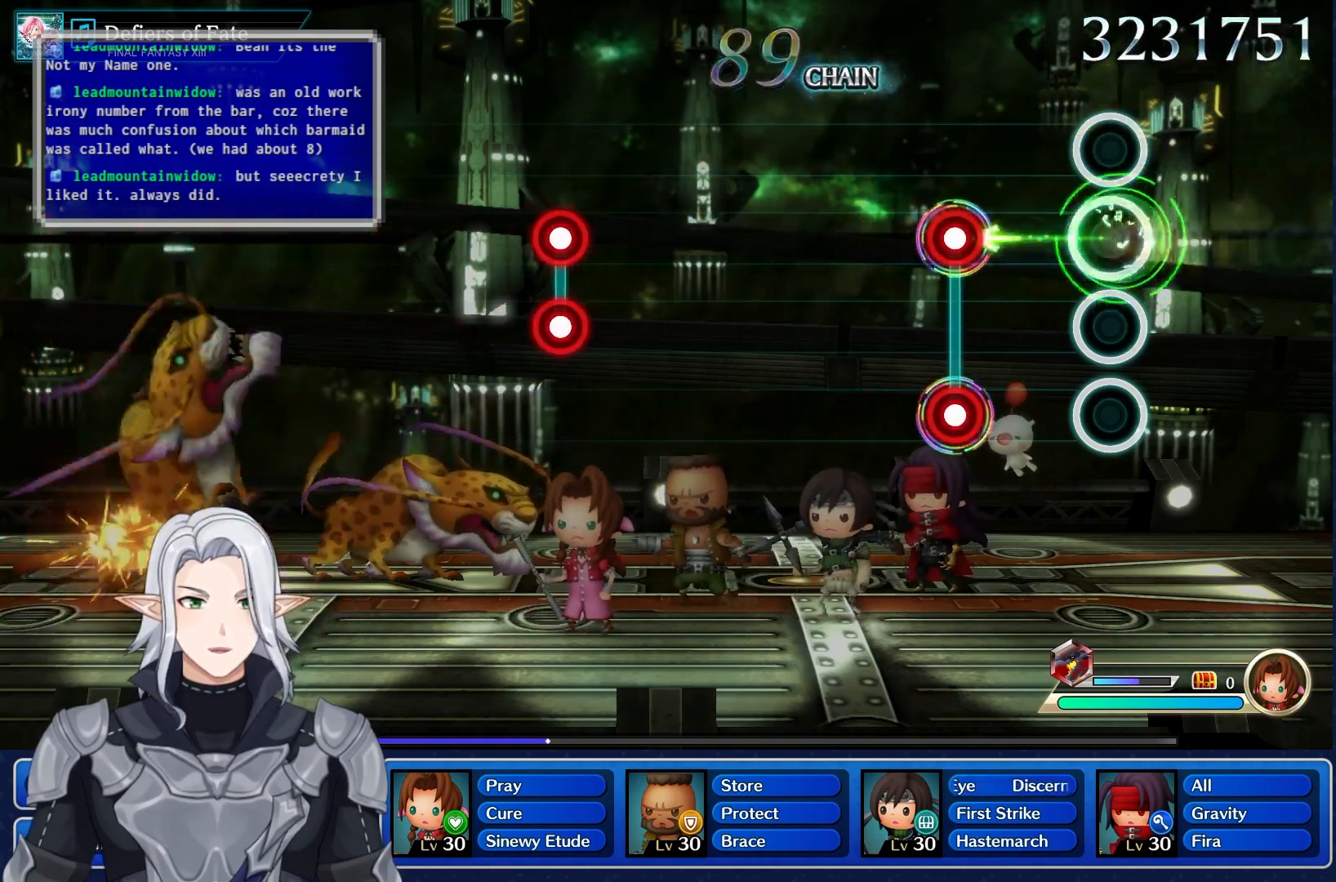
{"dt_ms": 500, "buttons": [], "left_stick": "center", "right_stick": "center", "events": [[50, "R1", "up"], [133, "left_stick", "center"], [333, "L1", "down"], [350, "R1", "down"], [483, "R1", "up"], [500, "L1", "up"]]}
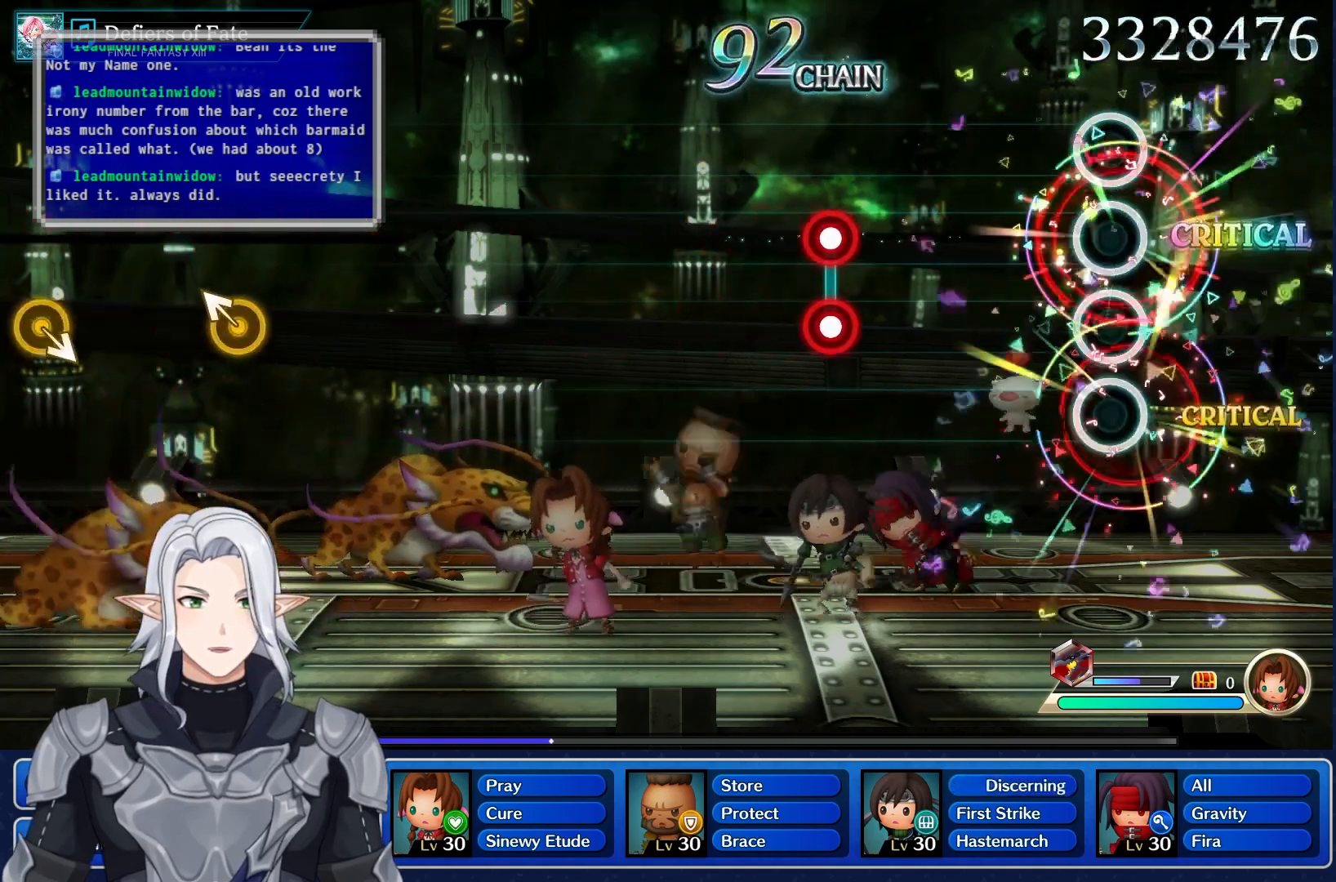
{"dt_ms": 500, "buttons": ["L1", "R1"], "left_stick": "center", "right_stick": "center", "events": [[483, "L1", "down"], [500, "R1", "down"]]}
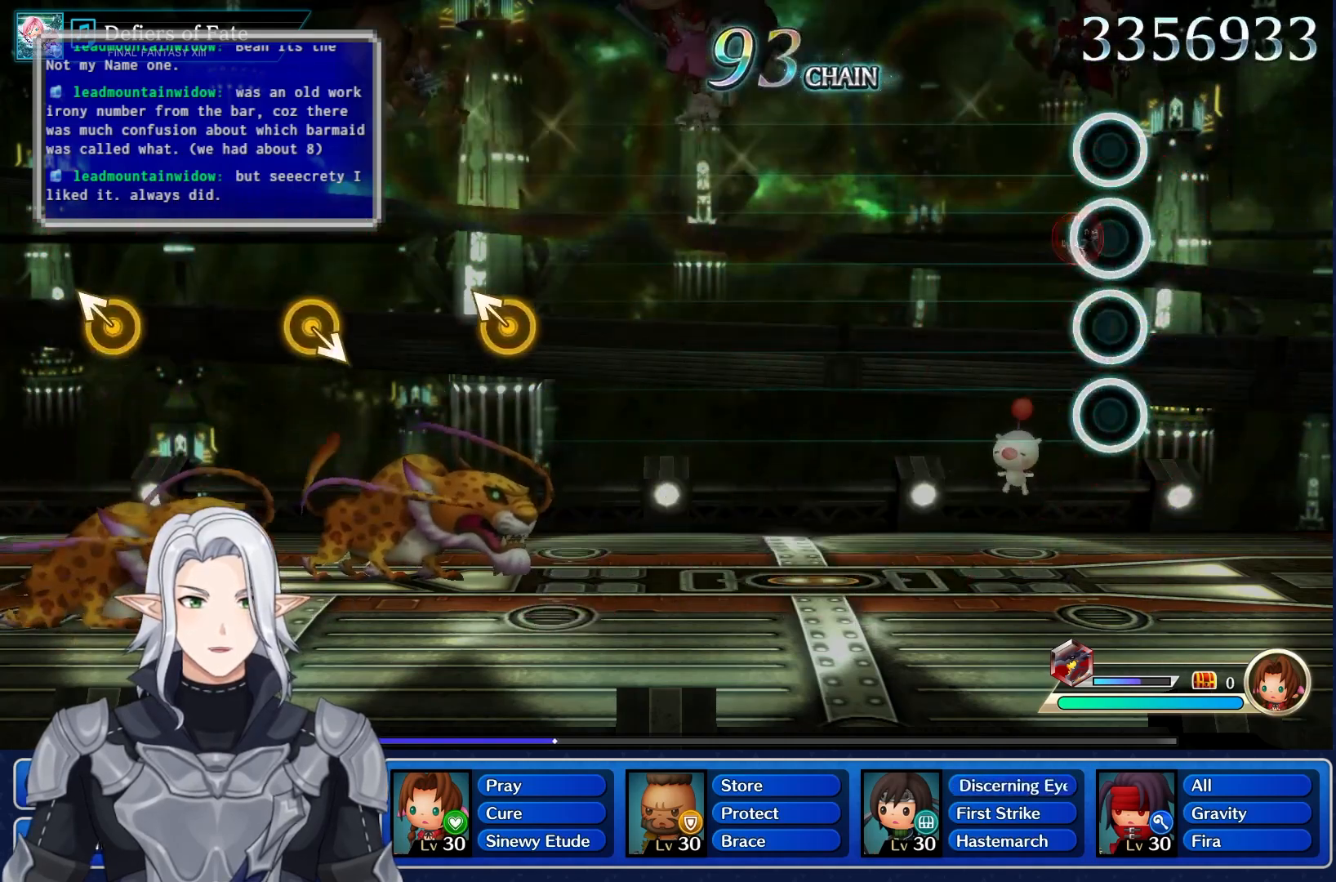
{"dt_ms": 500, "buttons": [], "left_stick": "center", "right_stick": "center", "events": [[183, "L1", "up"], [183, "R1", "up"]]}
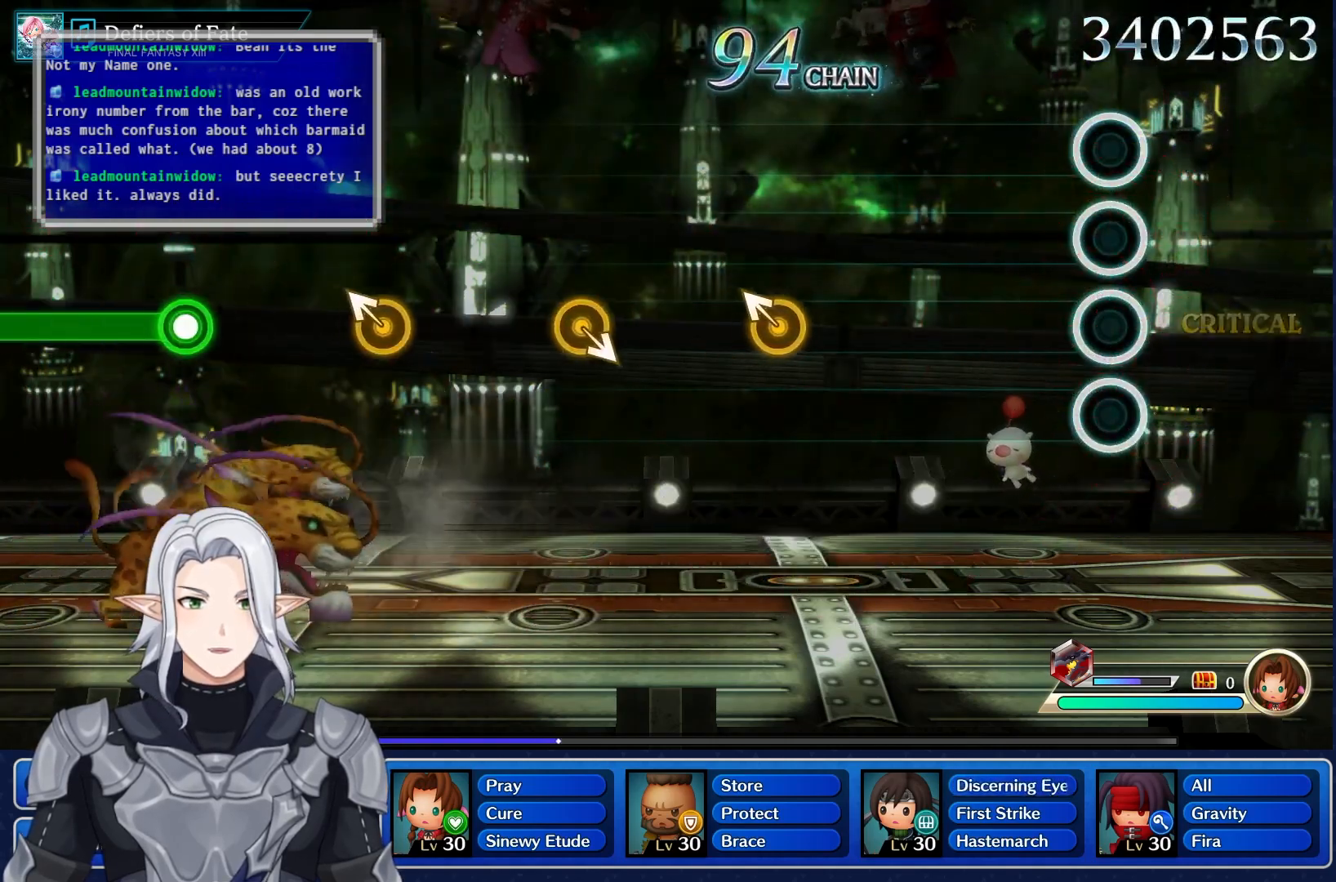
{"dt_ms": 500, "buttons": [], "left_stick": "center", "right_stick": "center", "events": []}
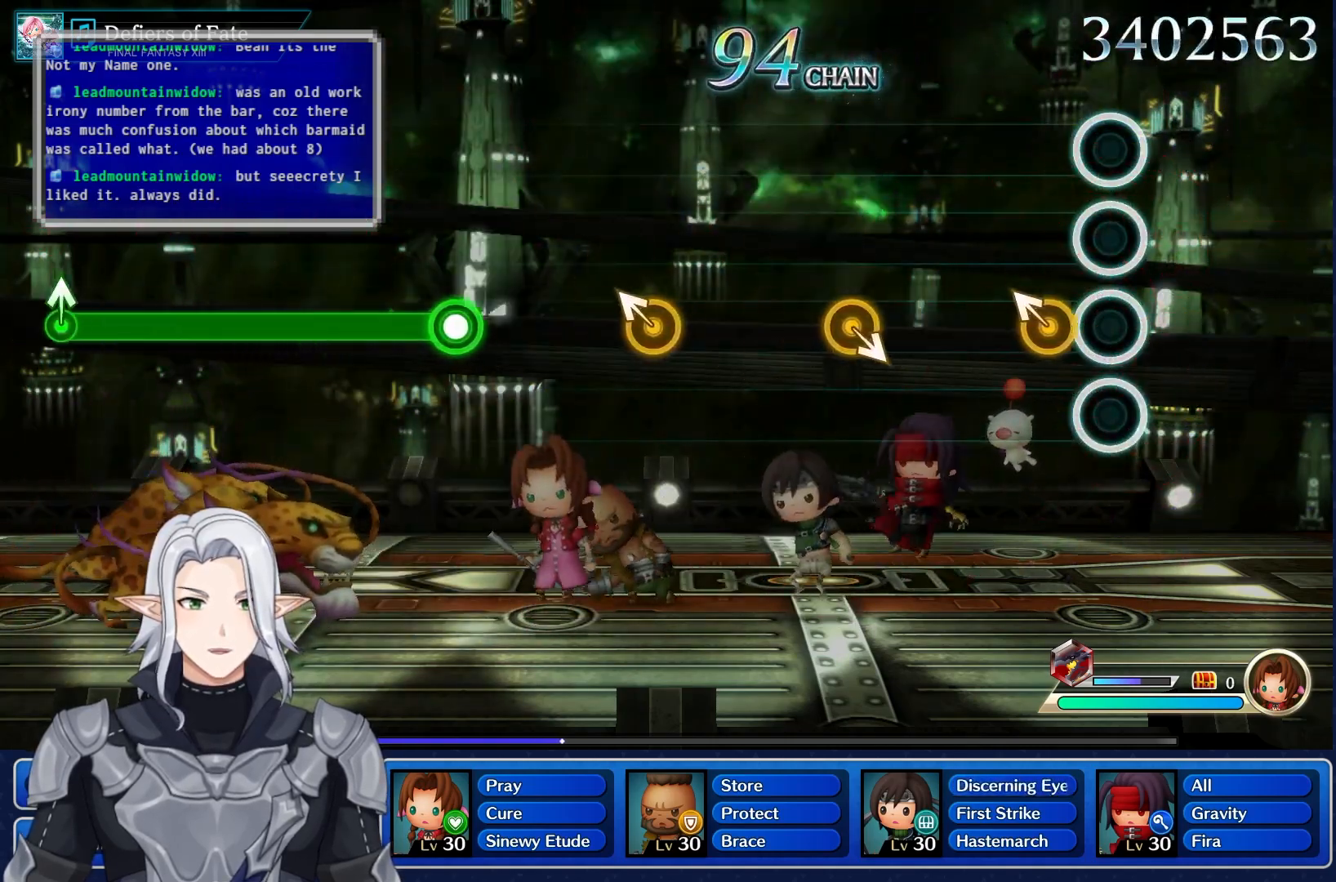
{"dt_ms": 1000, "buttons": [], "left_stick": "center", "right_stick": "center"}
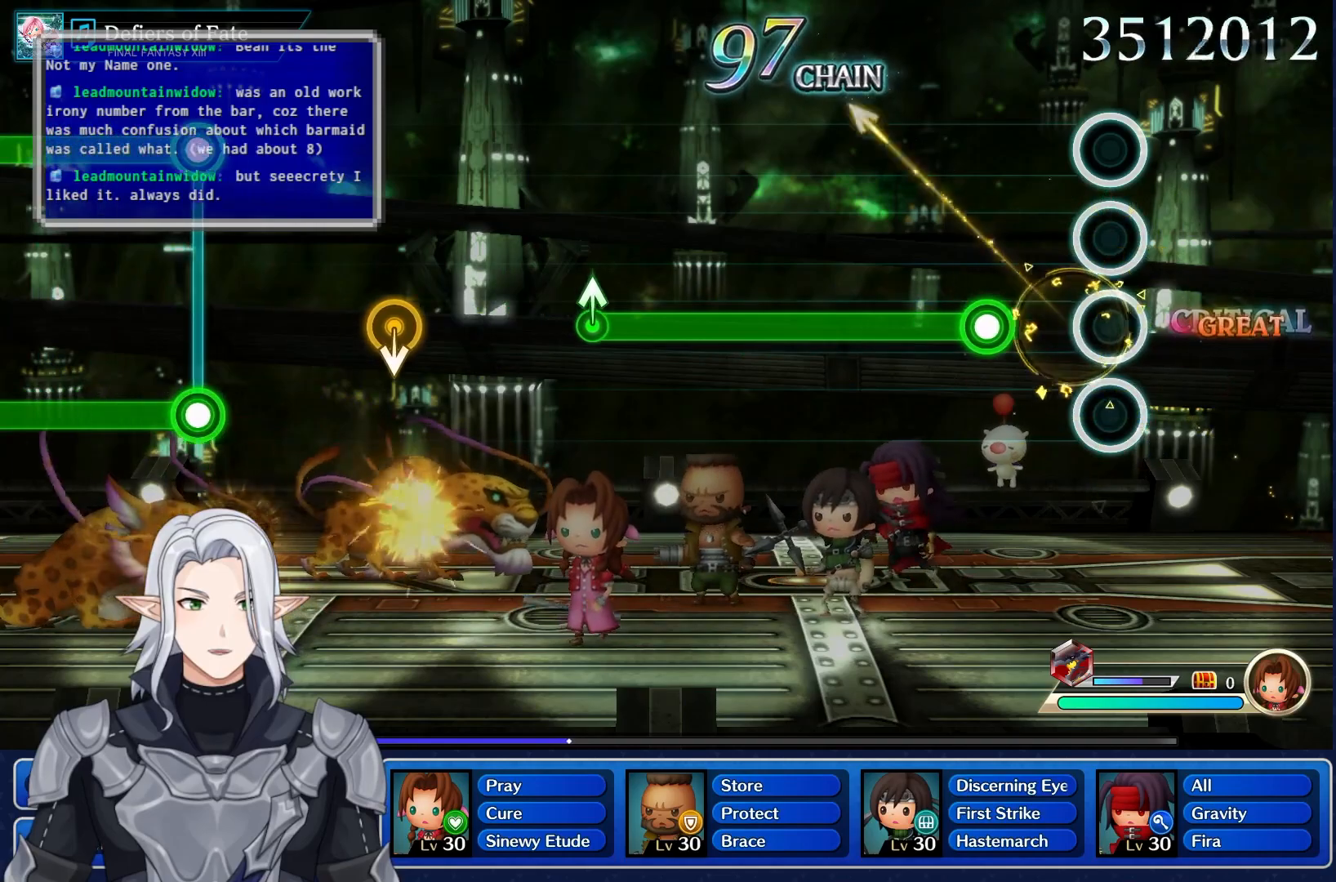
{"dt_ms": 500, "buttons": ["R1"], "left_stick": "center", "right_stick": "center", "events": [[217, "R1", "down"]]}
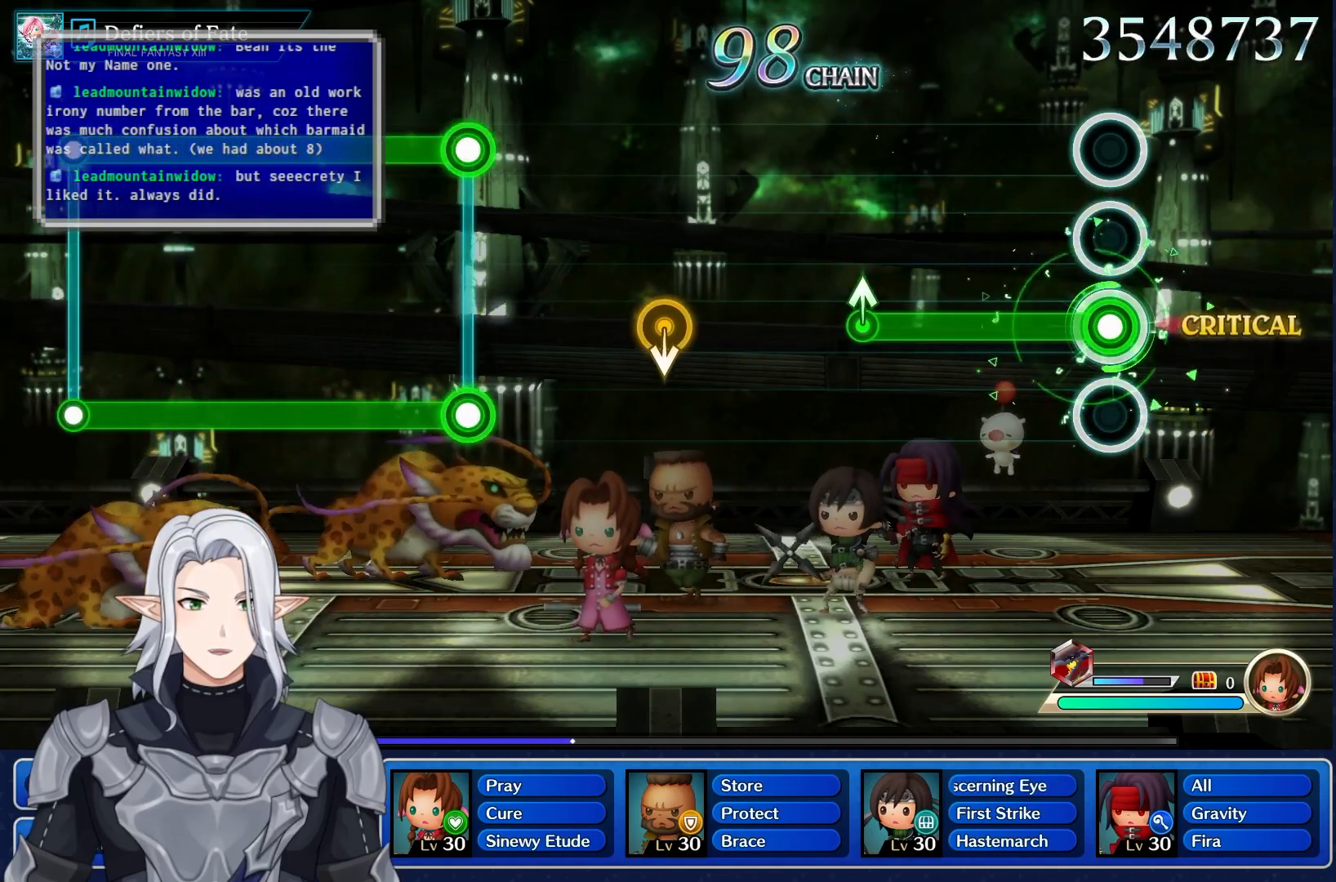
{"dt_ms": 500, "buttons": ["R1"], "left_stick": "up", "right_stick": "center", "events": [[483, "left_stick", "up"]]}
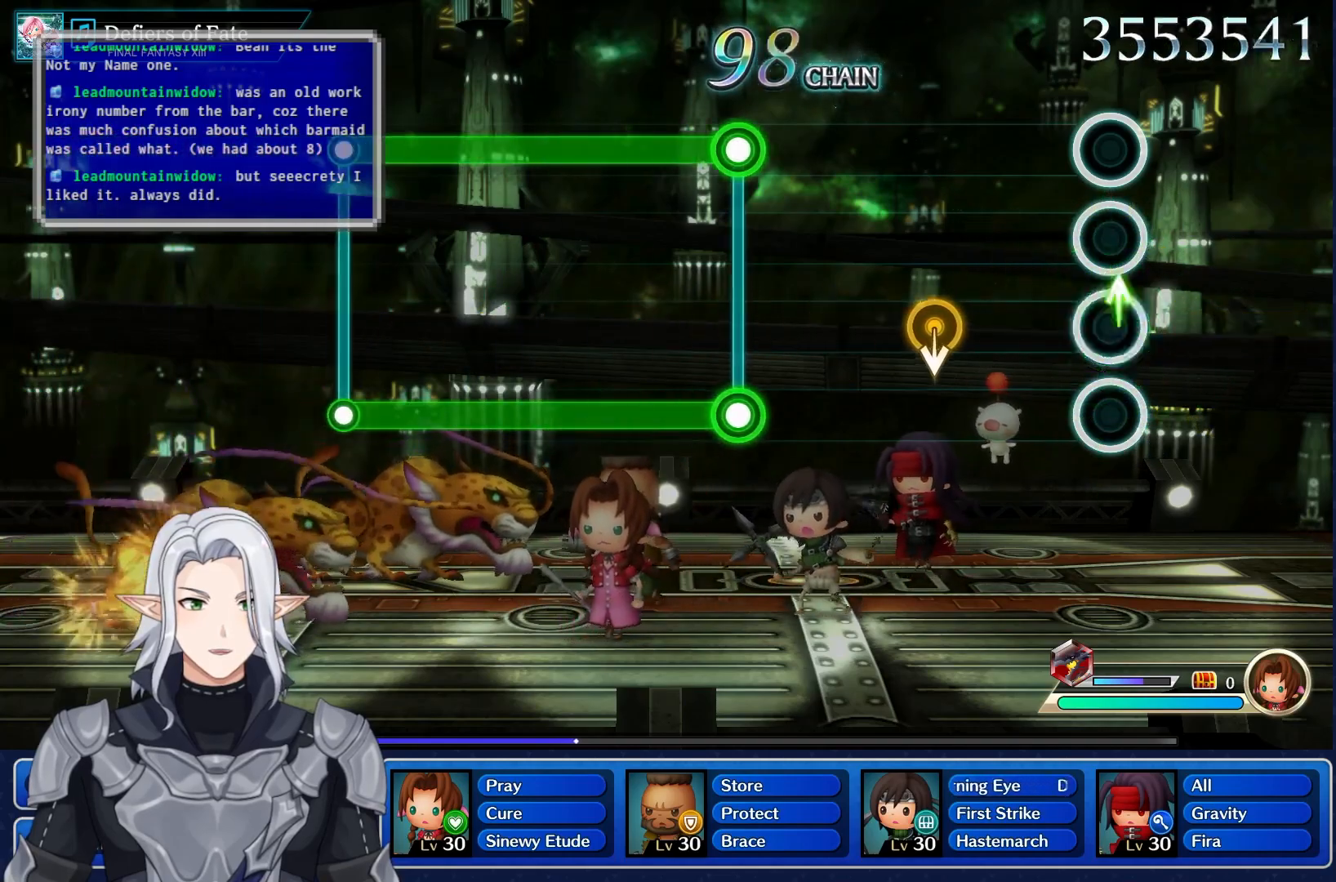
{"dt_ms": 500, "buttons": [], "left_stick": "center", "right_stick": "center", "events": [[83, "R1", "up"], [200, "left_stick", "center"]]}
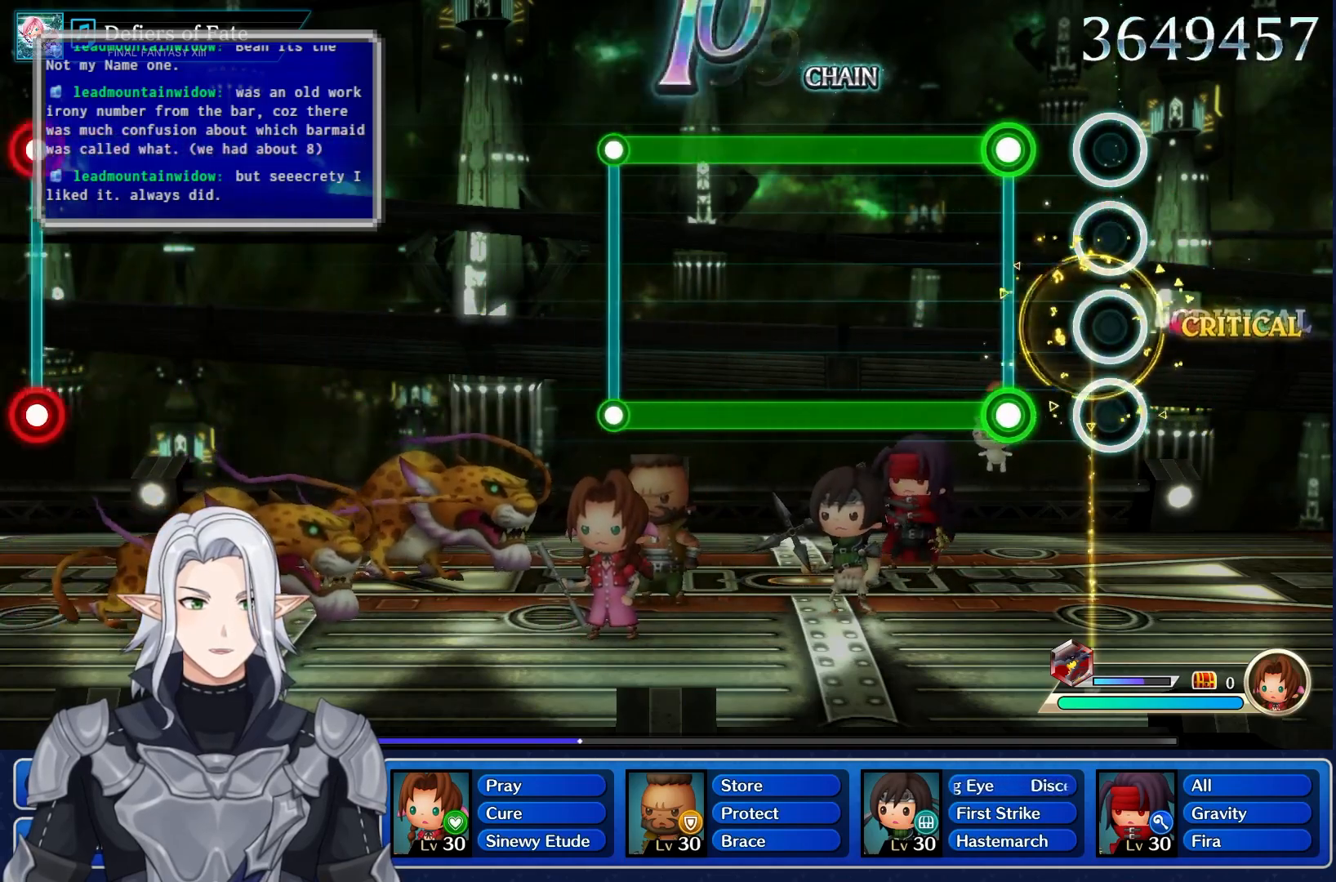
{"dt_ms": 500, "buttons": ["L1", "R1"], "left_stick": "center", "right_stick": "center", "events": [[167, "L1", "down"], [167, "R1", "down"]]}
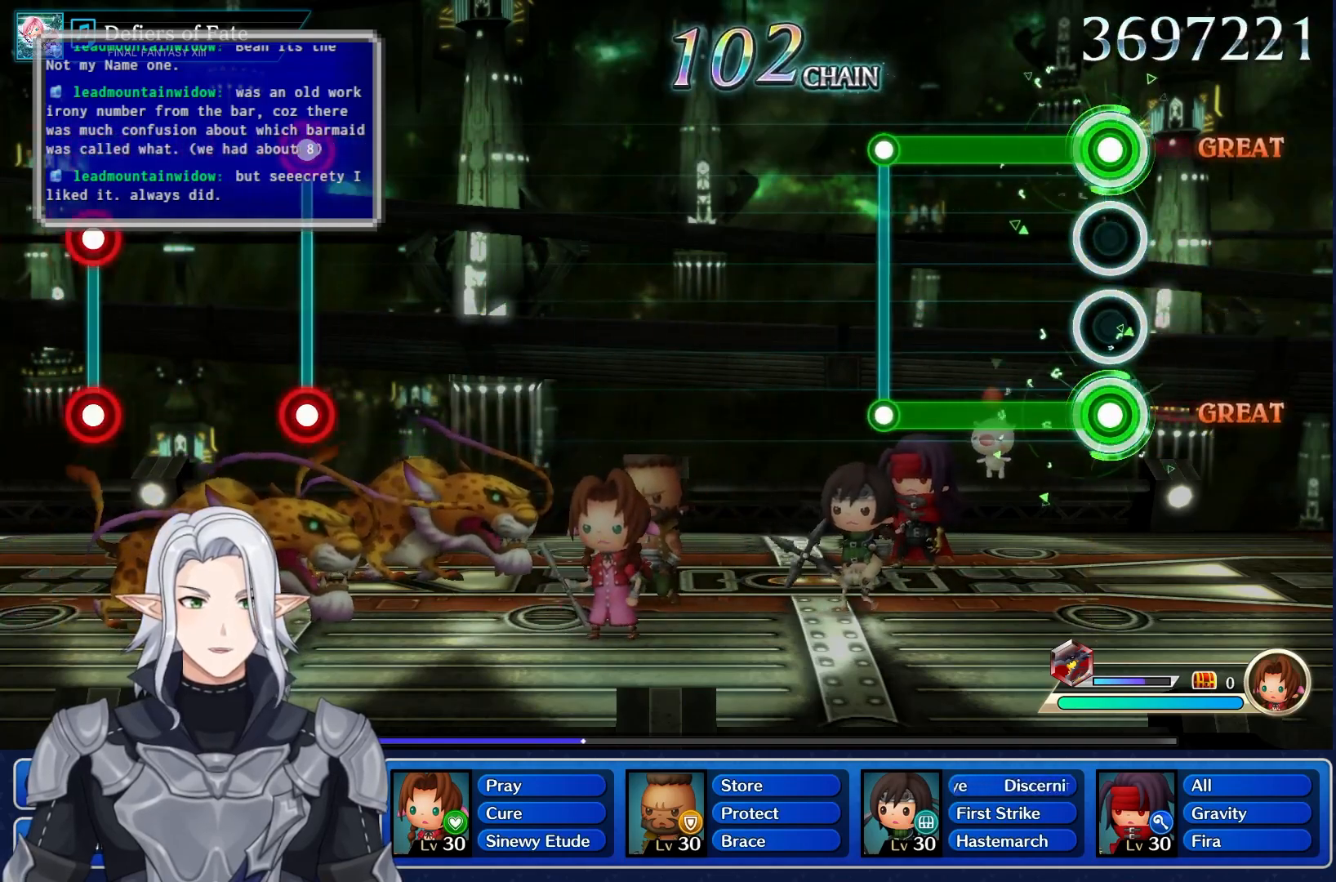
{"dt_ms": 500, "buttons": [], "left_stick": "center", "right_stick": "center", "events": [[383, "L1", "up"], [383, "R1", "up"]]}
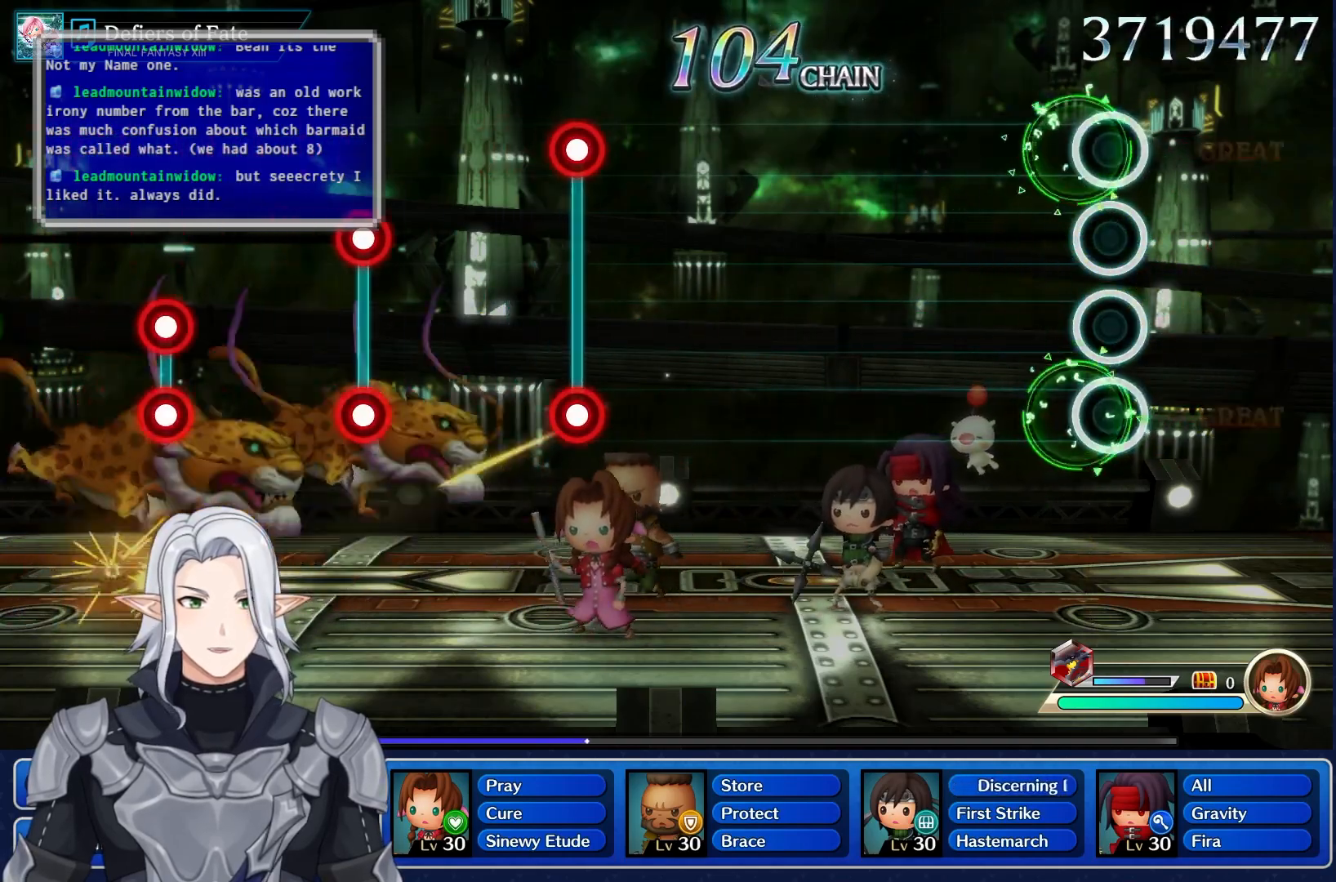
{"dt_ms": 500, "buttons": [], "left_stick": "center", "right_stick": "center", "events": []}
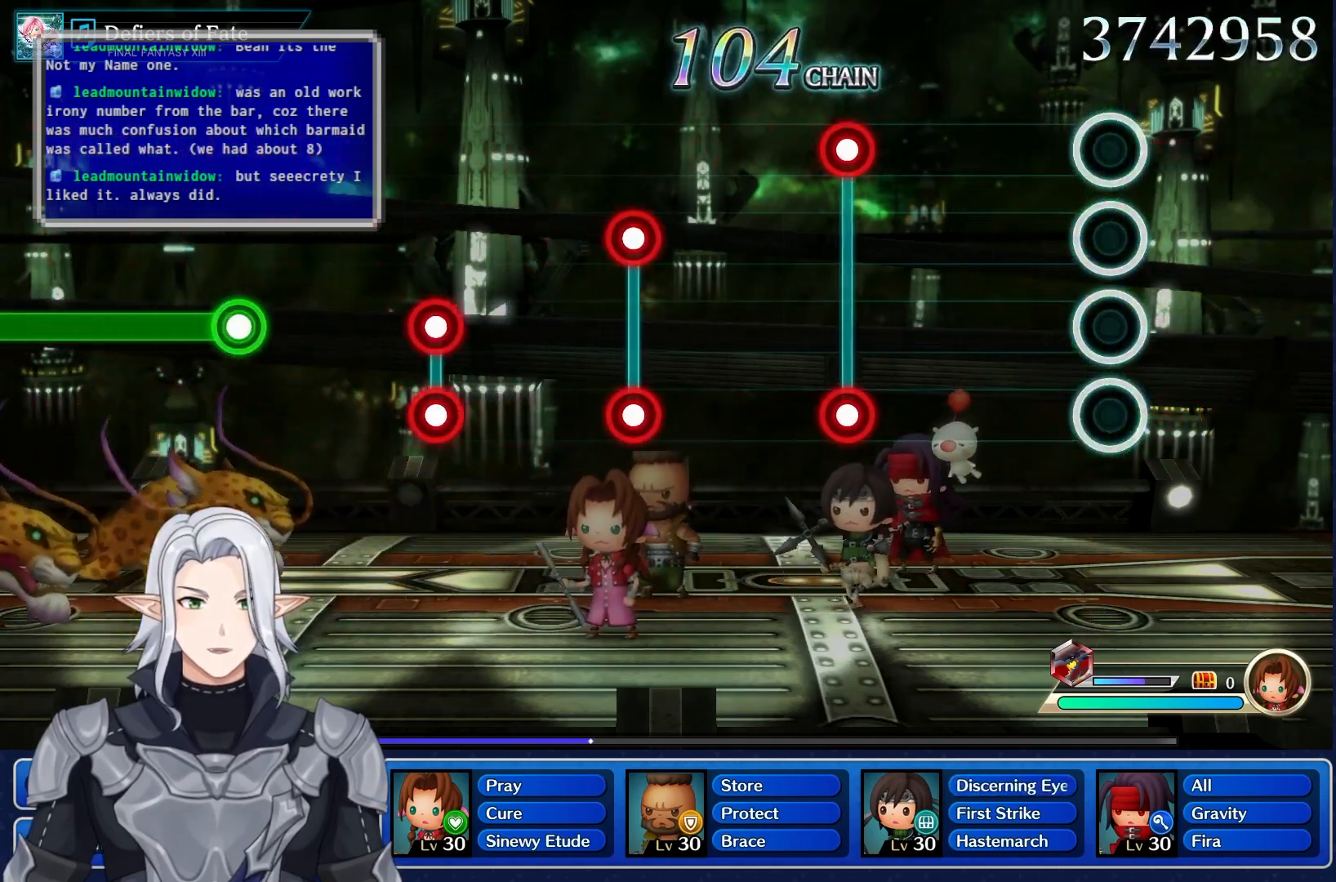
{"dt_ms": 500, "buttons": ["L1", "R1"], "left_stick": "center", "right_stick": "center", "events": [[450, "L1", "down"], [450, "R1", "down"]]}
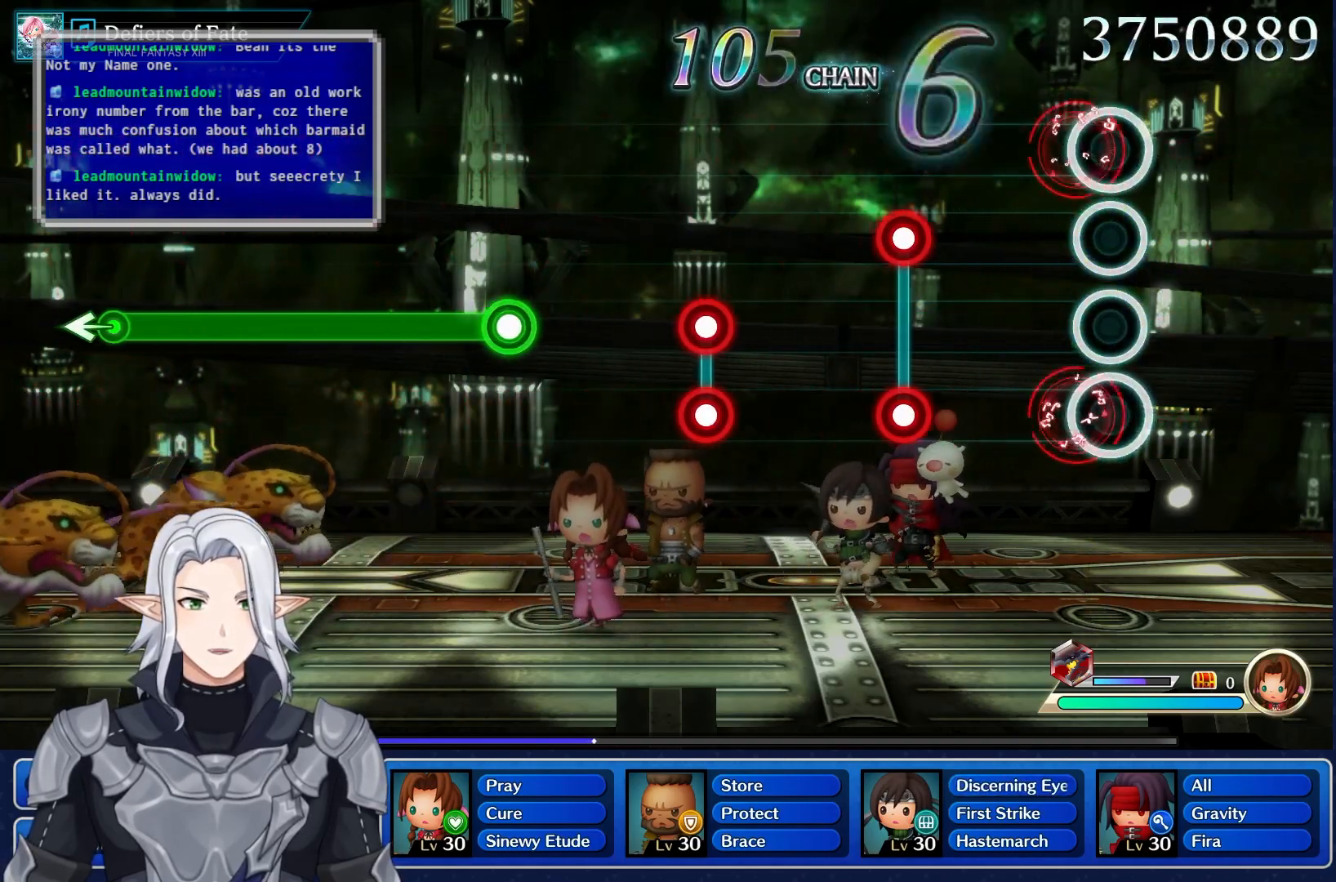
{"dt_ms": 500, "buttons": [], "left_stick": "center", "right_stick": "center", "events": [[117, "L1", "up"], [133, "R1", "up"], [283, "R1", "down"], [300, "L1", "down"], [450, "L1", "up"], [467, "R1", "up"]]}
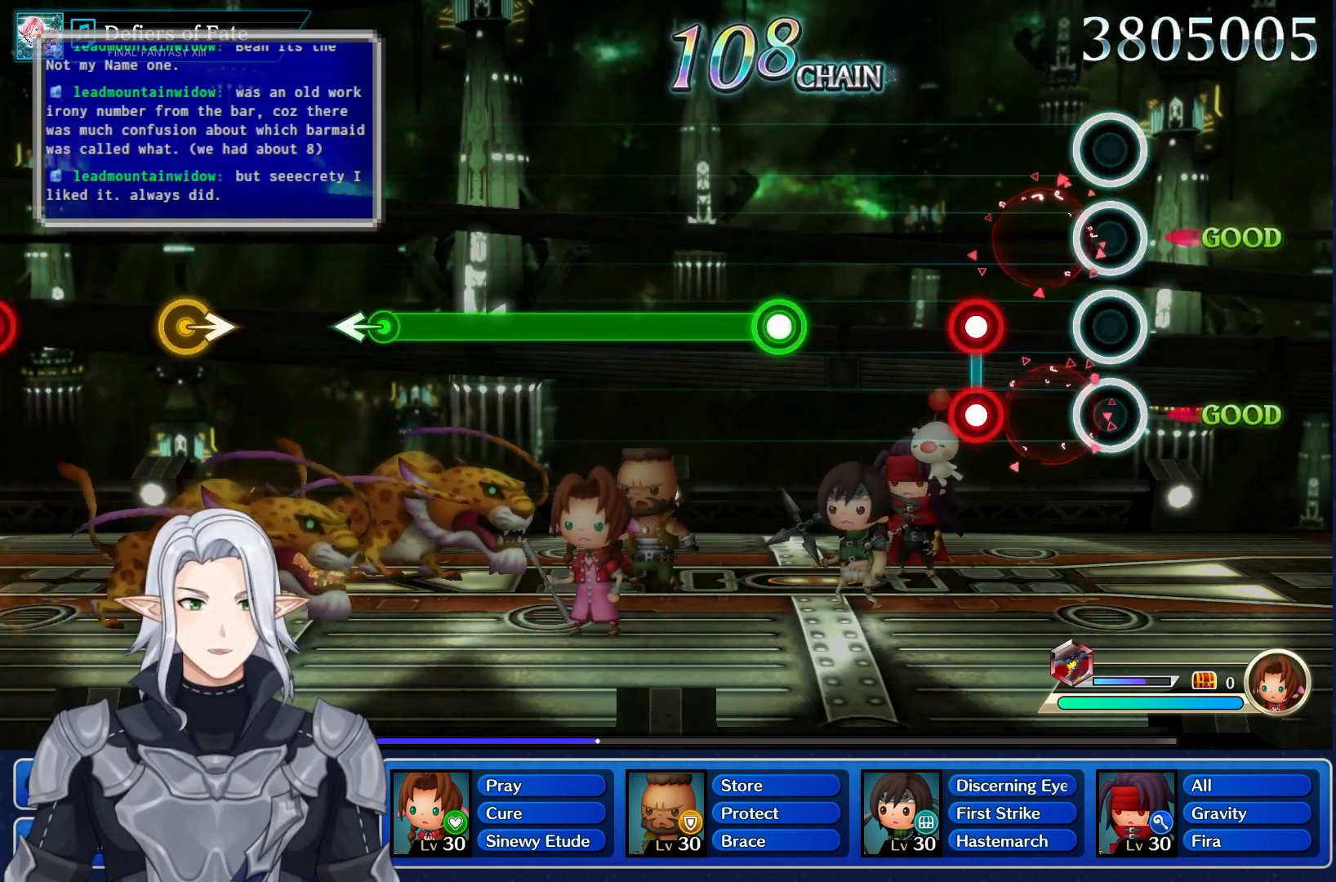
{"dt_ms": 500, "buttons": [], "left_stick": "center", "right_stick": "center", "events": [[167, "L1", "down"], [183, "R1", "down"], [317, "L1", "up"], [333, "R1", "up"]]}
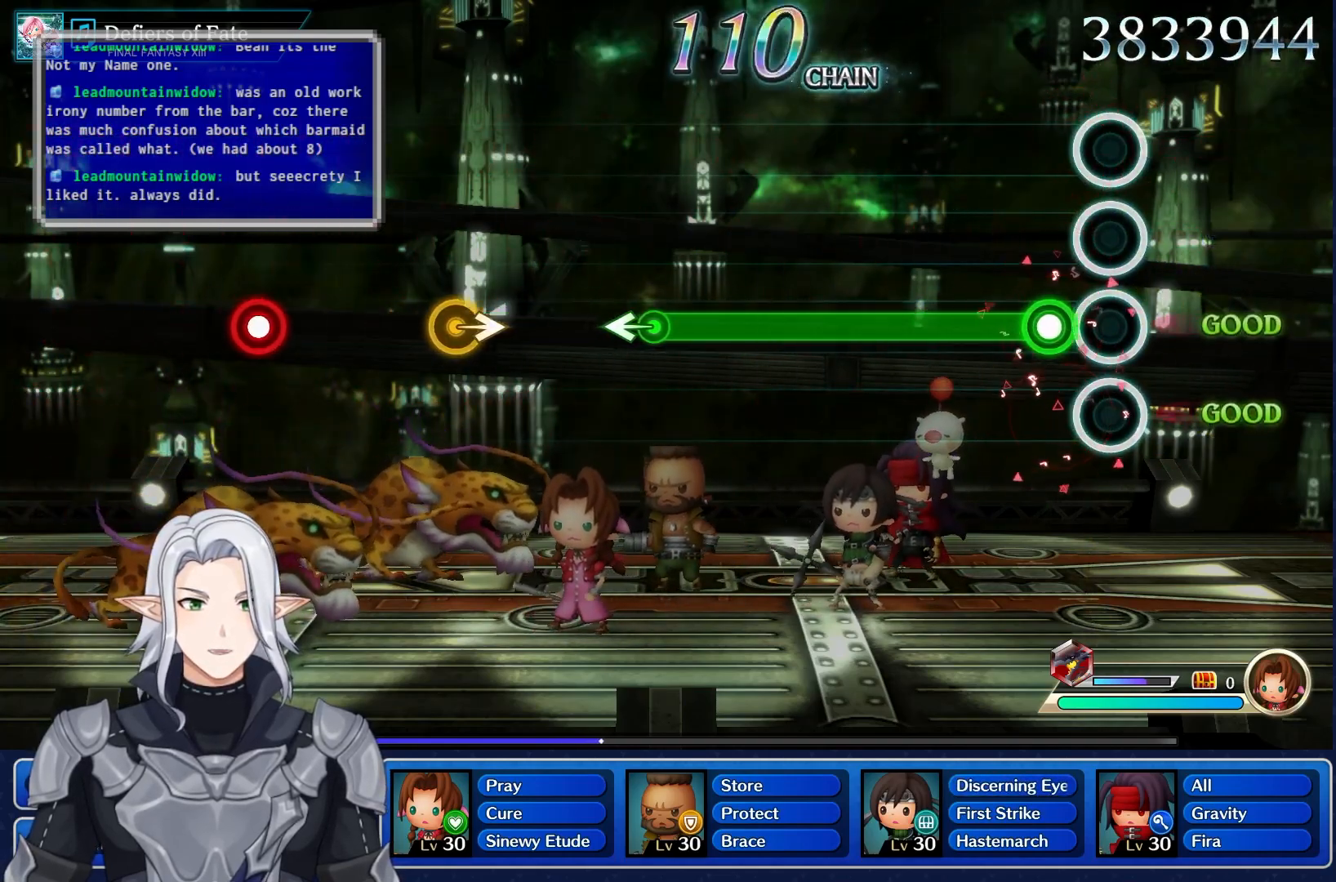
{"dt_ms": 500, "buttons": ["R1"], "left_stick": "center", "right_stick": "center", "events": [[150, "R1", "down"]]}